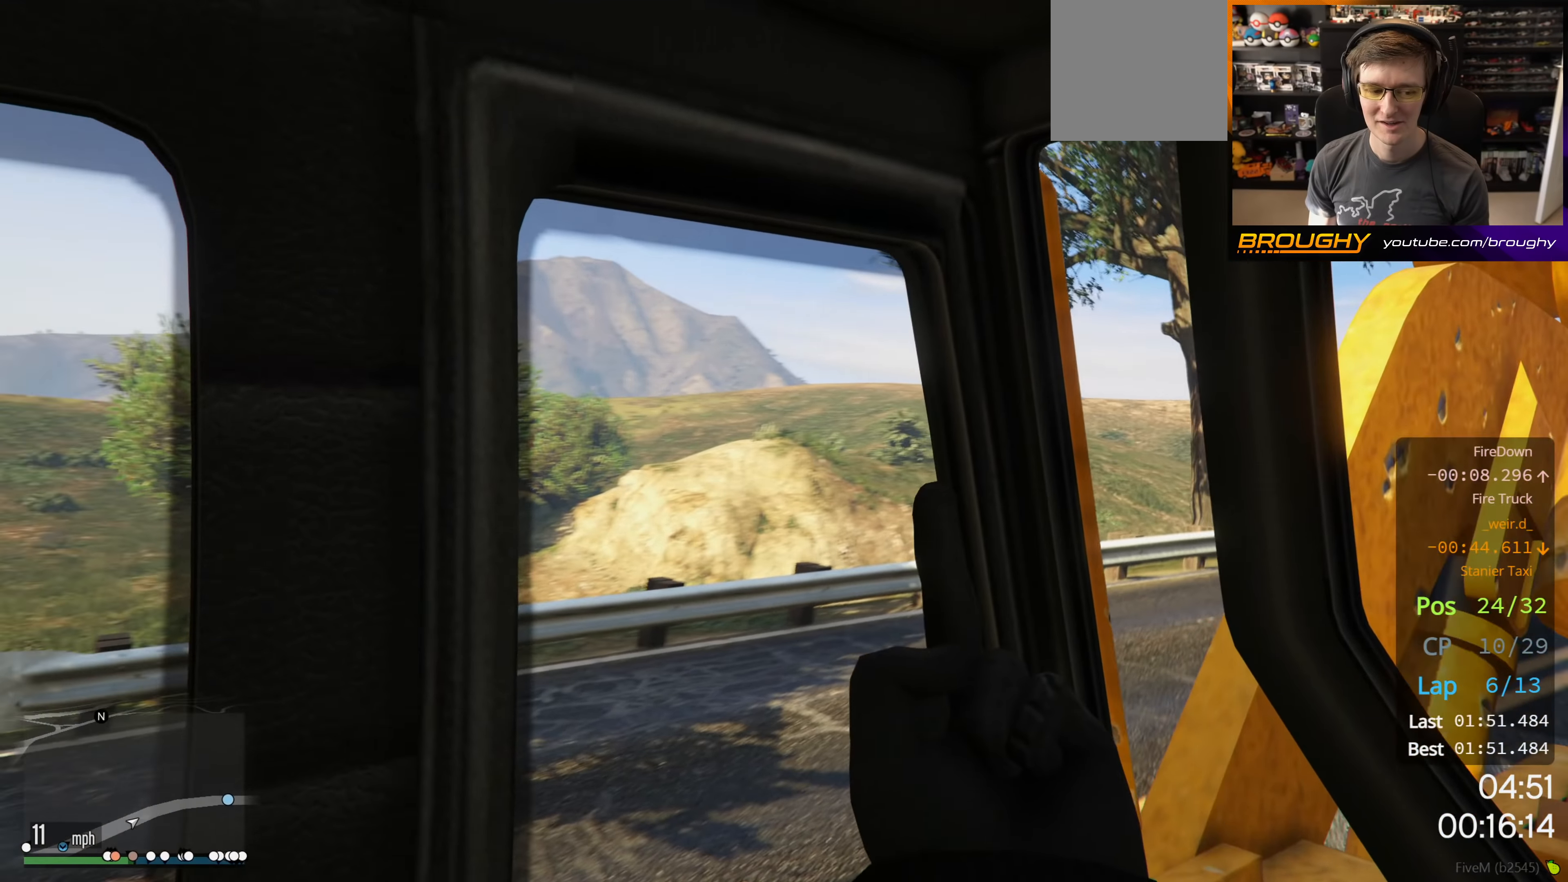
Gameplay with a controller (Xbox layout); each line is a JSON object with the inputs held at the frame after it. "events" lists button and stick changes between this image and that frame as [ms after this image, input, new state], when the widget could be followed in between.
{"buttons": ["L1", "R2"], "left_stick": "right", "right_stick": "left", "events": [[167, "right_stick", "center"], [483, "right_stick", "left"], [500, "left_stick", "right"]]}
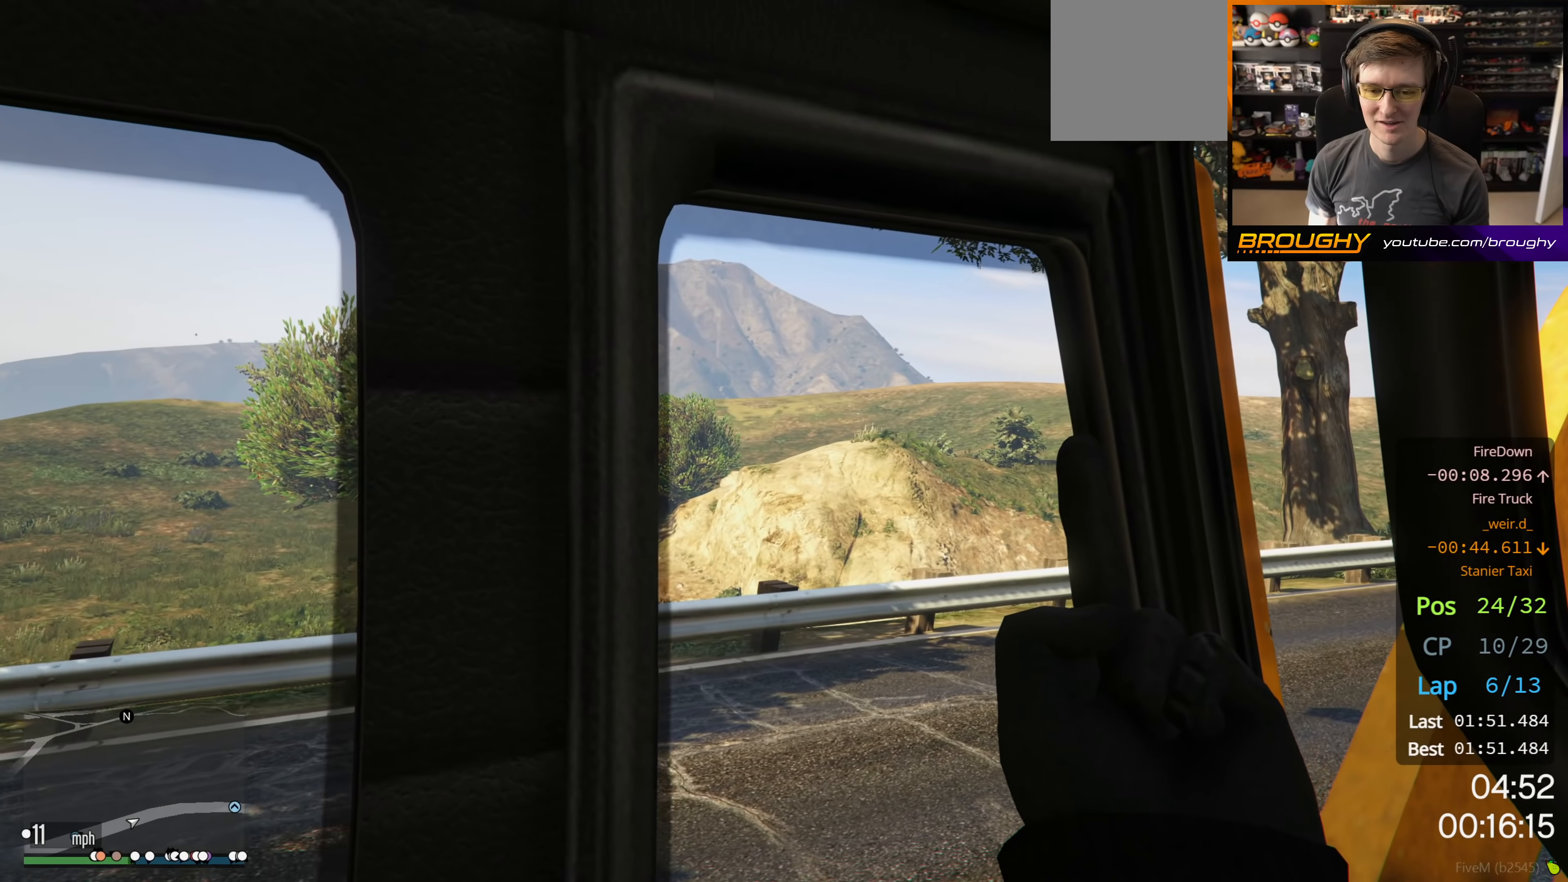
{"buttons": ["L1", "R2"], "left_stick": "center", "right_stick": "center", "events": [[200, "left_stick", "center"], [300, "right_stick", "center"]]}
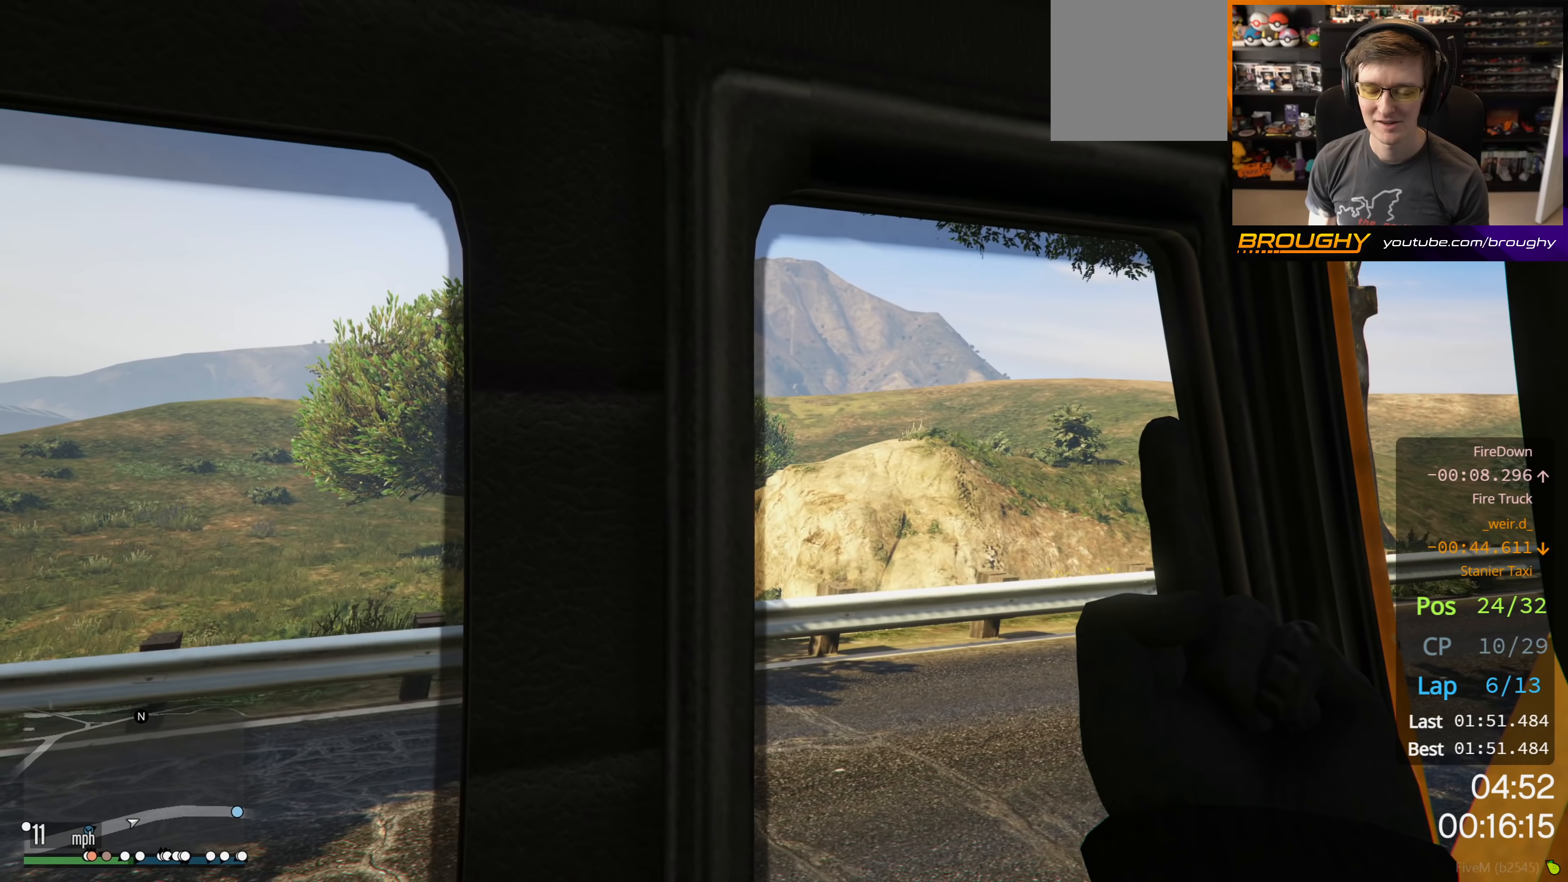
{"buttons": ["L1", "R2"], "left_stick": "center", "right_stick": "center", "events": []}
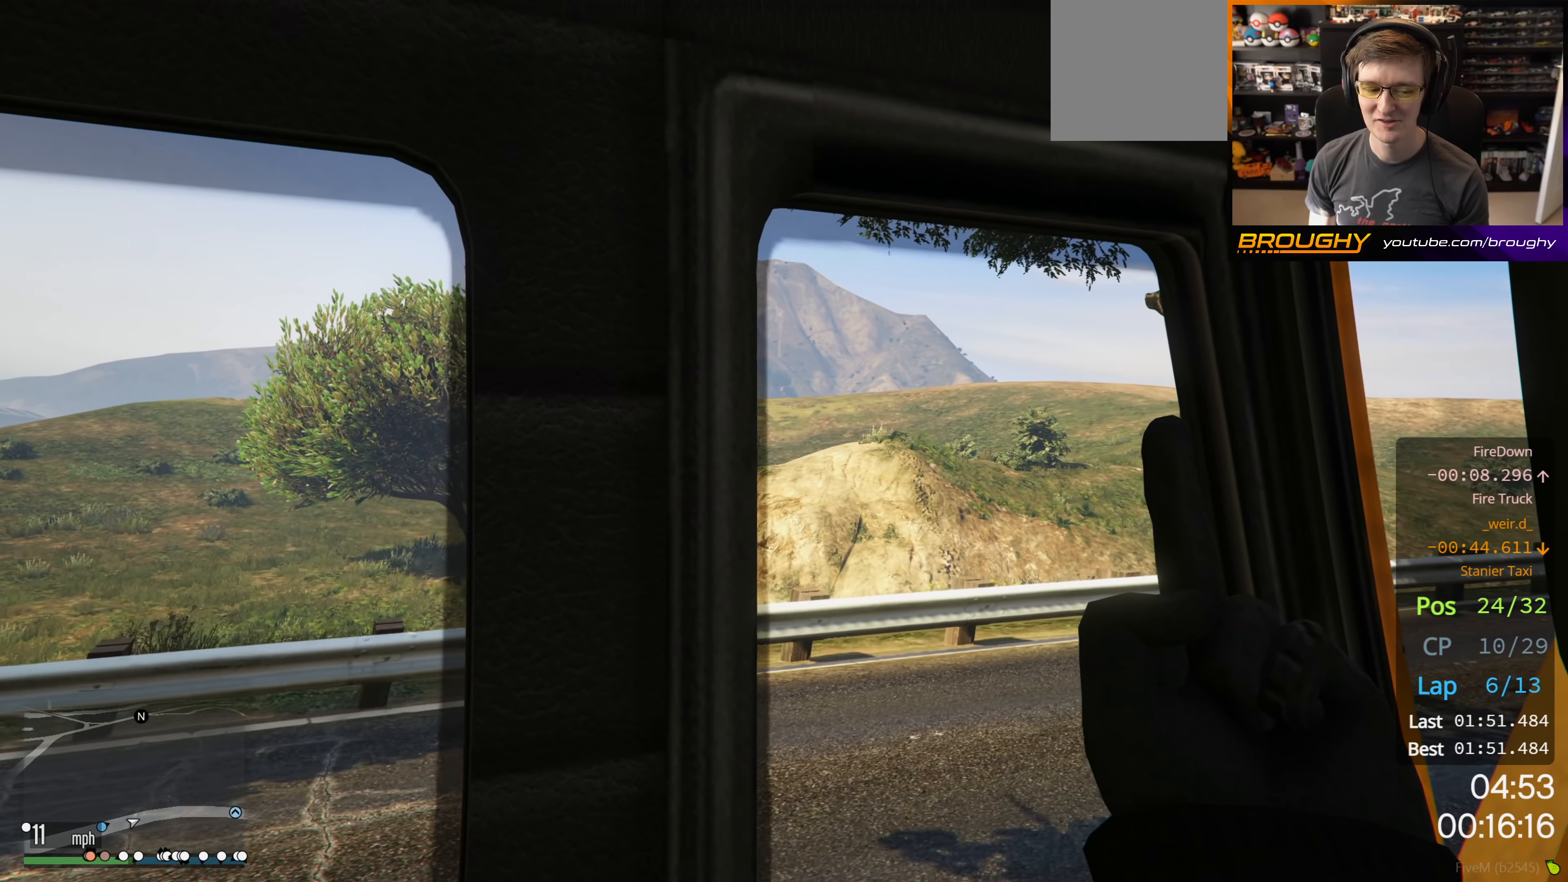
{"buttons": ["L1", "R2"], "left_stick": "center", "right_stick": "center", "events": []}
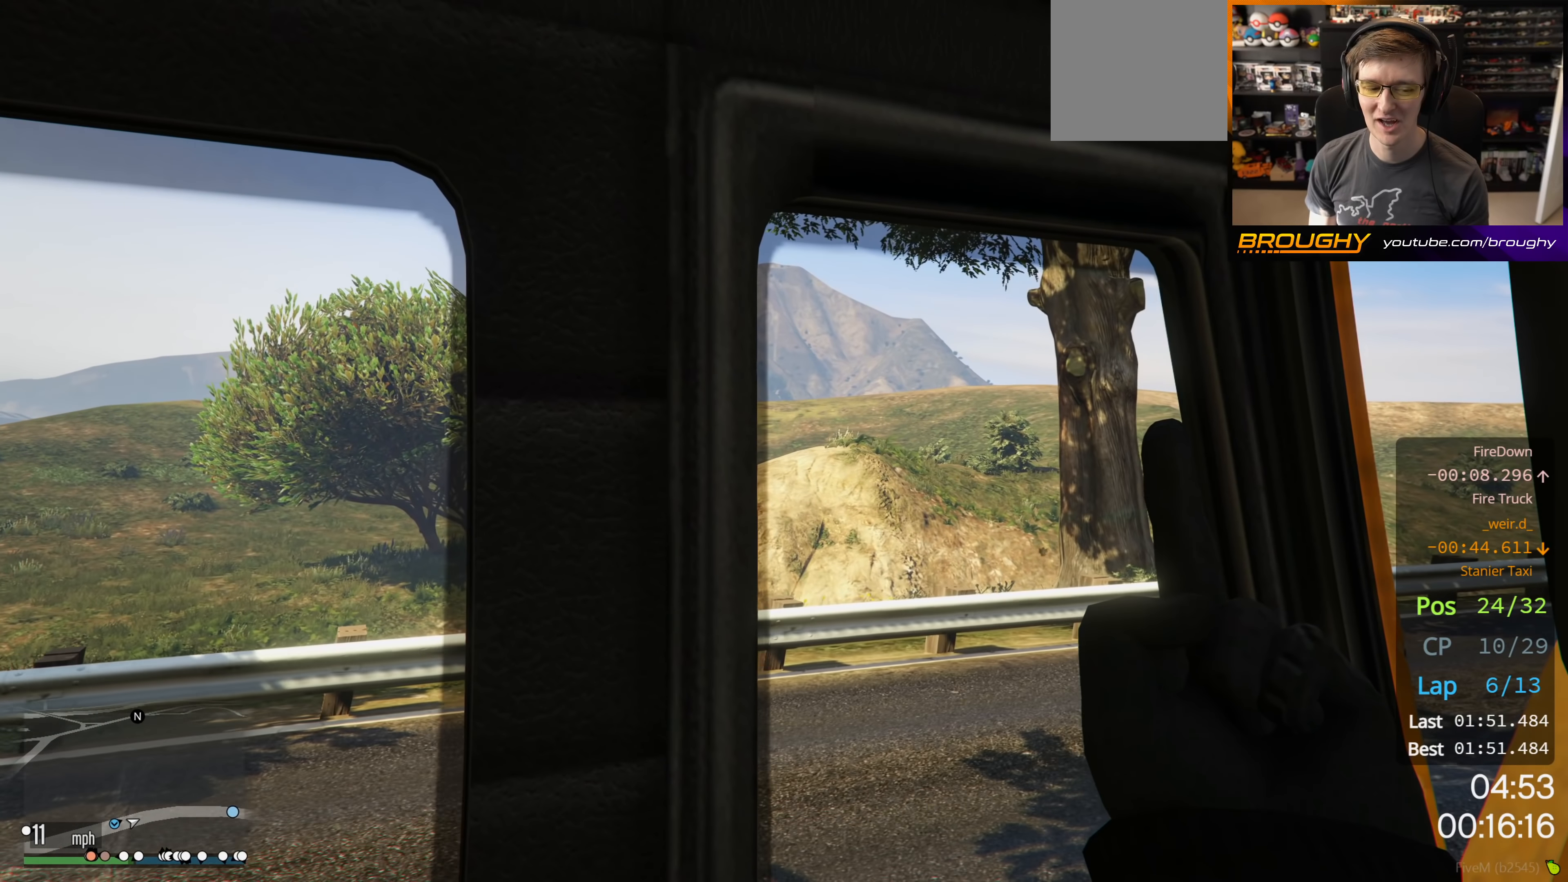
{"buttons": ["L1", "R2"], "left_stick": "center", "right_stick": "center", "events": [[150, "left_stick", "right"], [283, "left_stick", "center"]]}
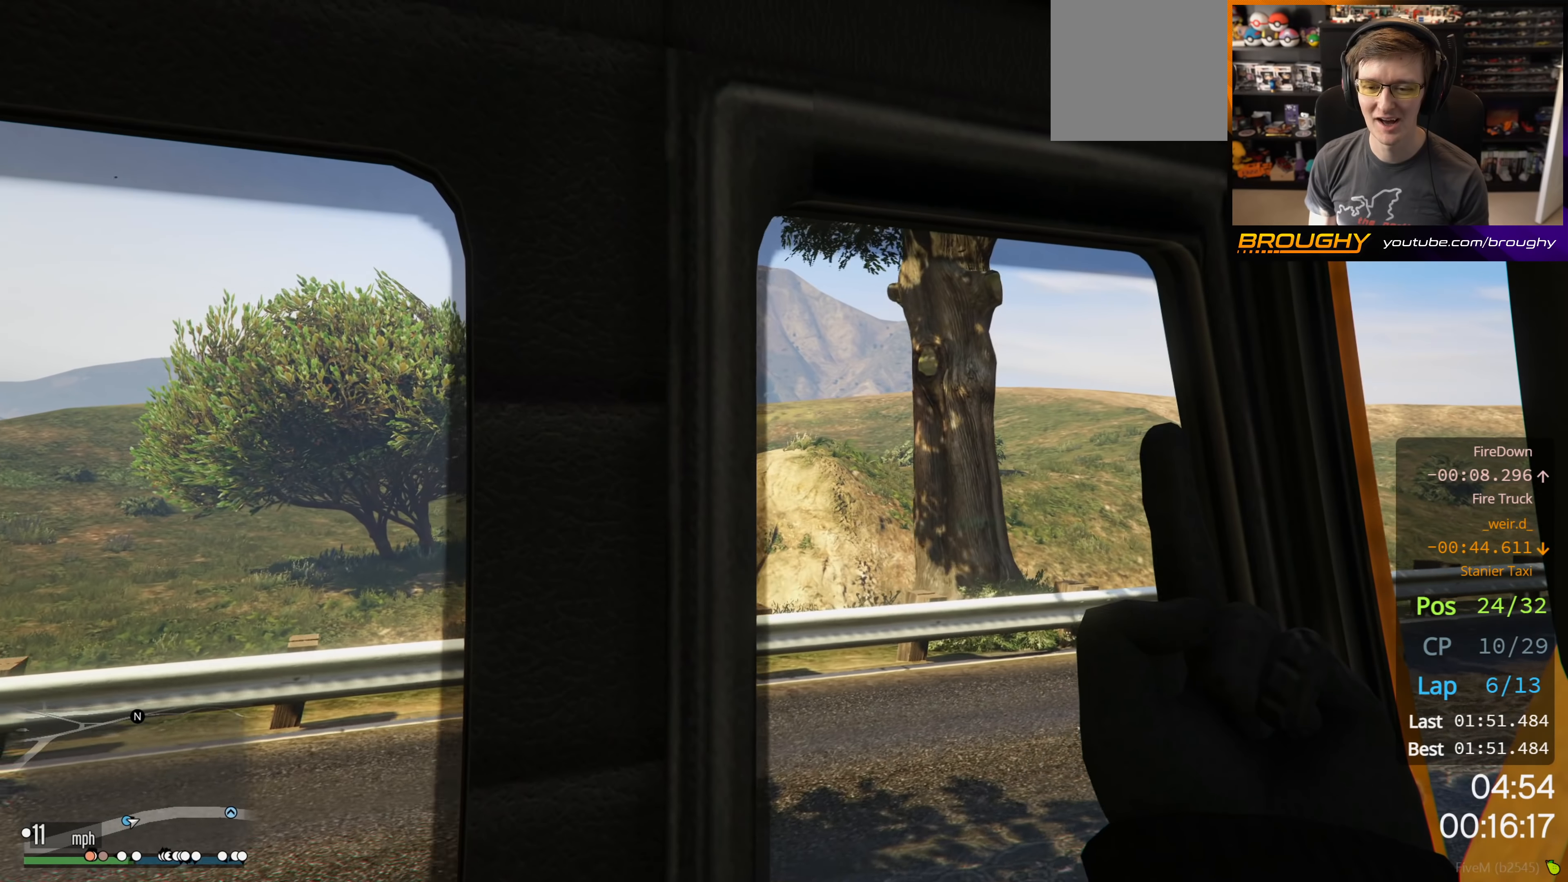
{"buttons": ["L1", "R2"], "left_stick": "center", "right_stick": "center", "events": [[150, "left_stick", "left"], [267, "left_stick", "center"]]}
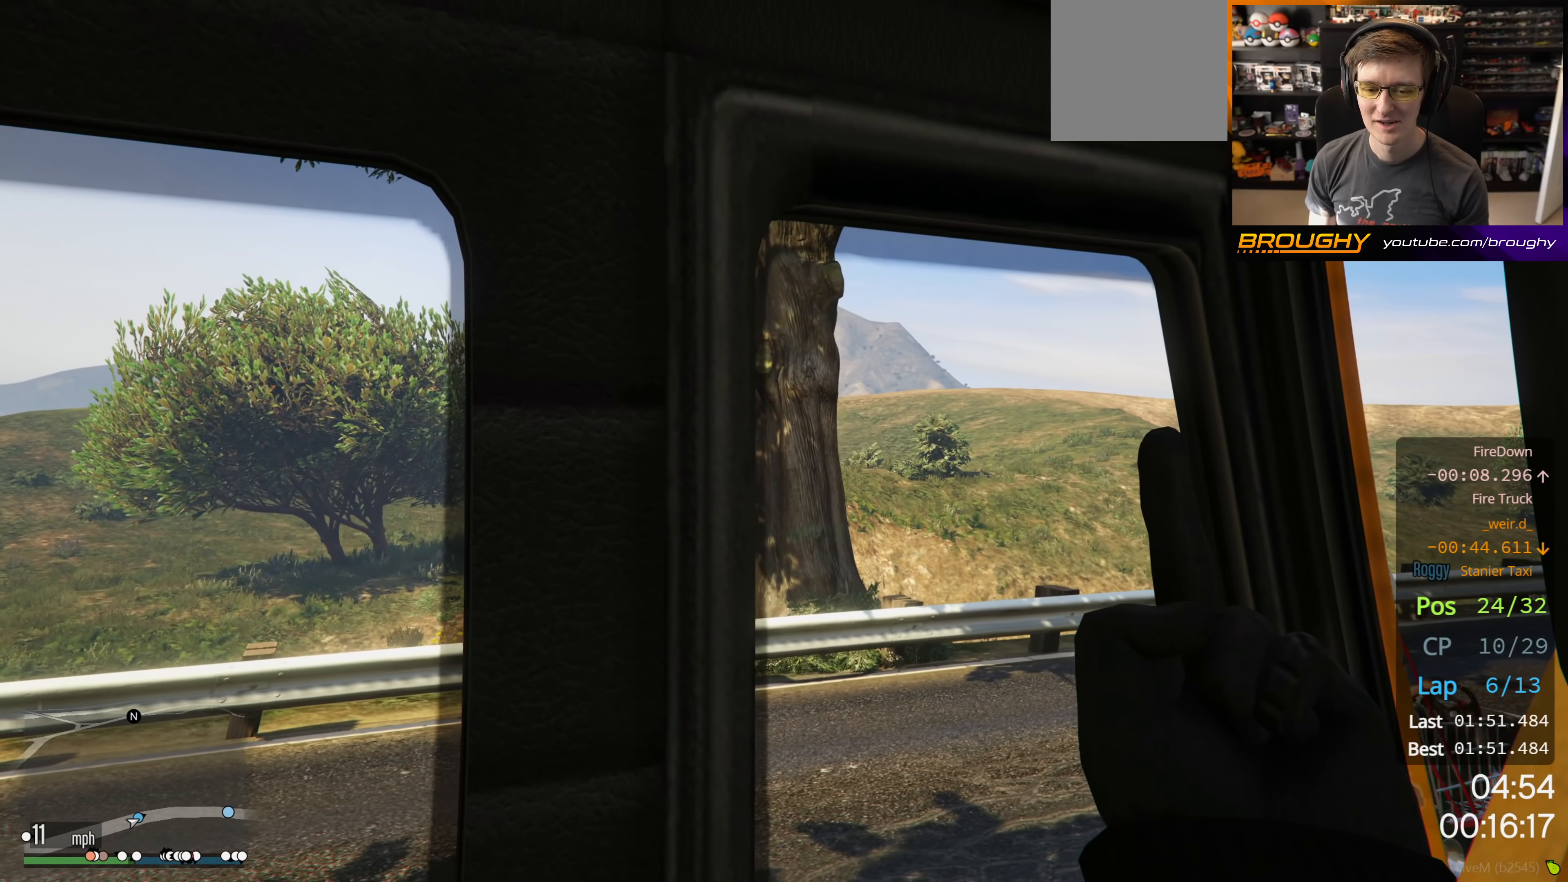
{"buttons": ["R2"], "left_stick": "center", "right_stick": "right", "events": [[183, "right_stick", "right"], [300, "L1", "up"]]}
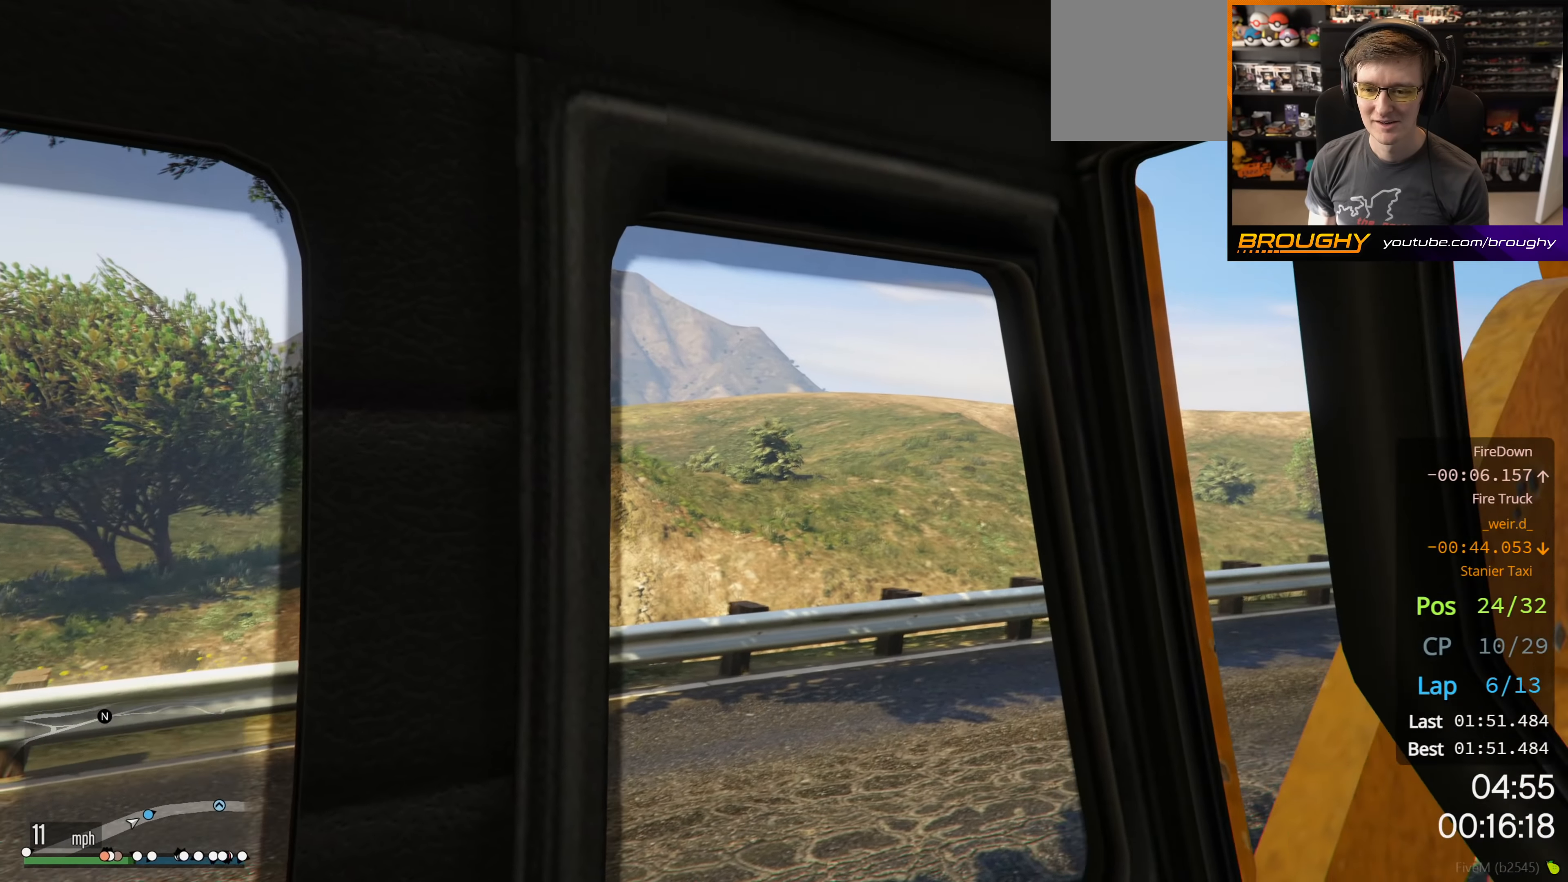
{"buttons": ["L1", "R2"], "left_stick": "center", "right_stick": "center", "events": [[317, "L1", "down"], [433, "right_stick", "center"]]}
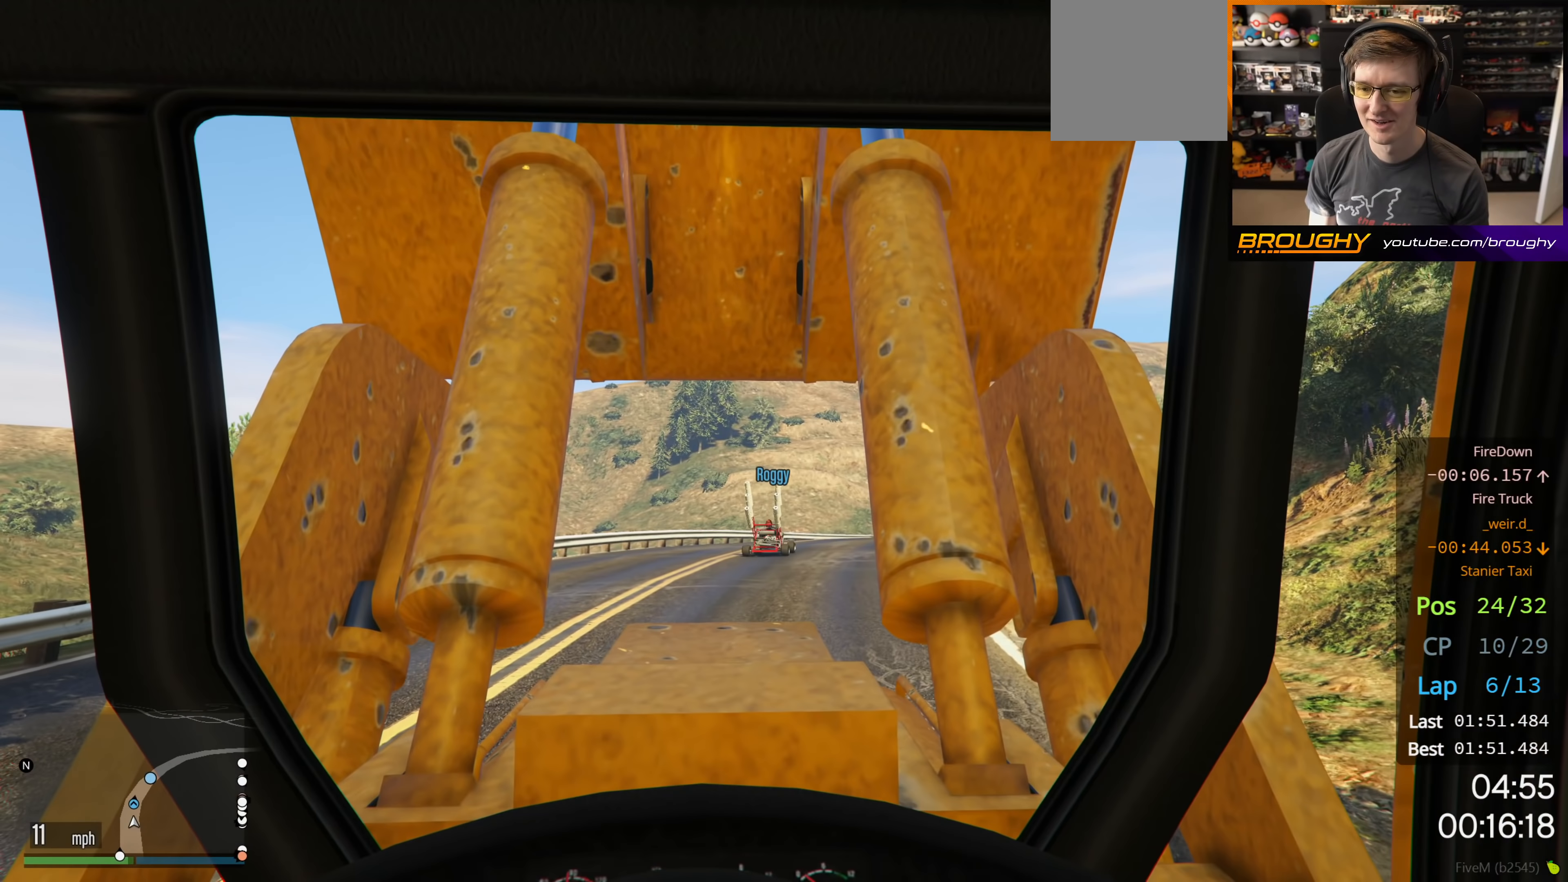
{"buttons": ["L1", "R2"], "left_stick": "center", "right_stick": "center", "events": []}
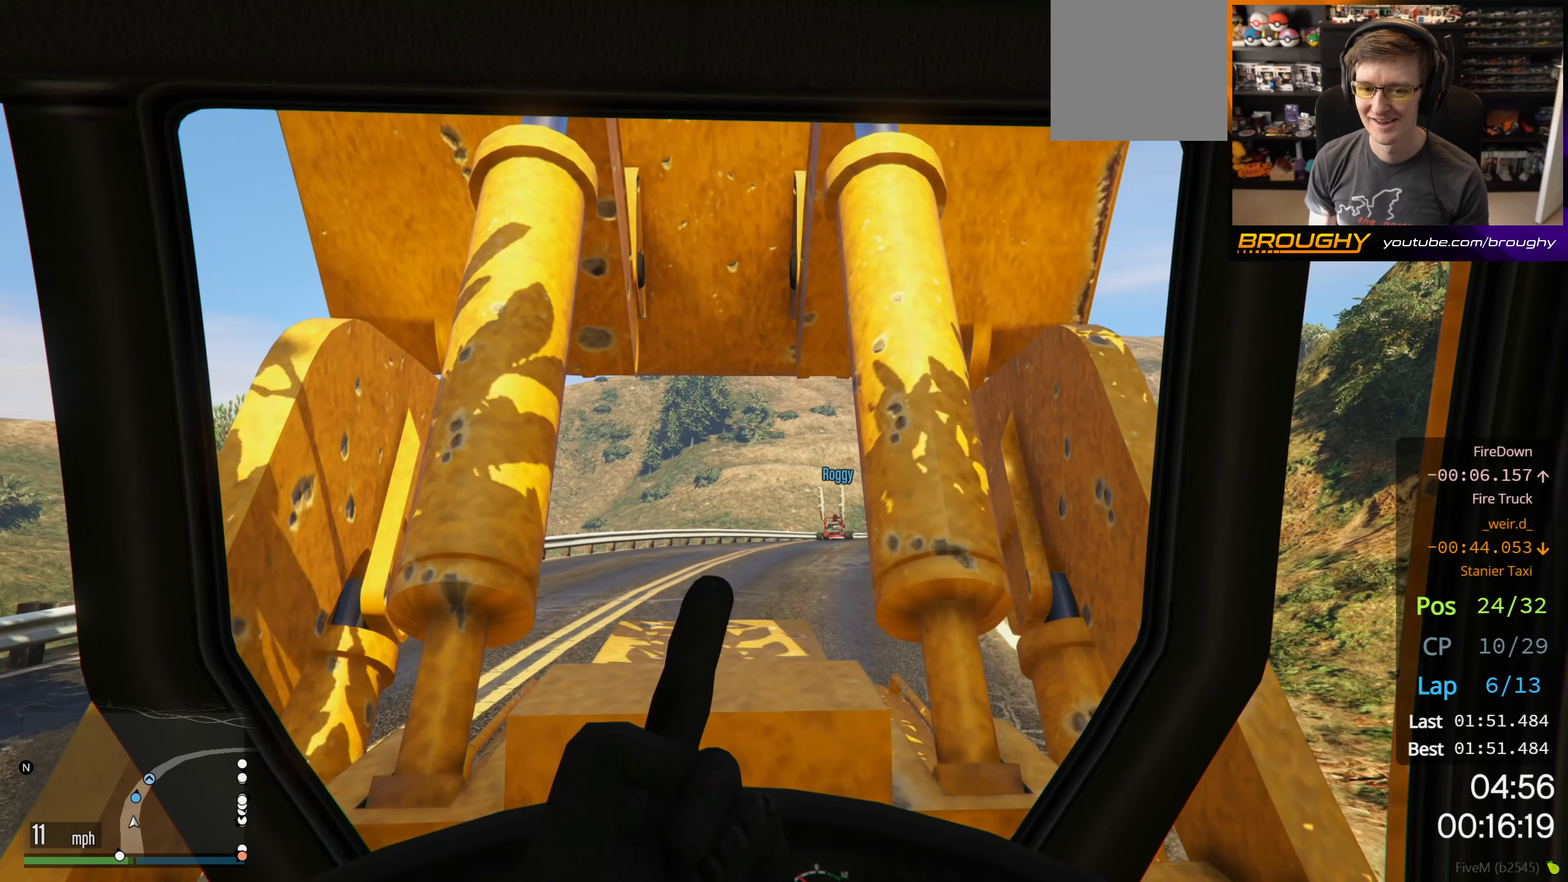
{"buttons": ["L1", "R2"], "left_stick": "center", "right_stick": "right", "events": [[167, "right_stick", "right"]]}
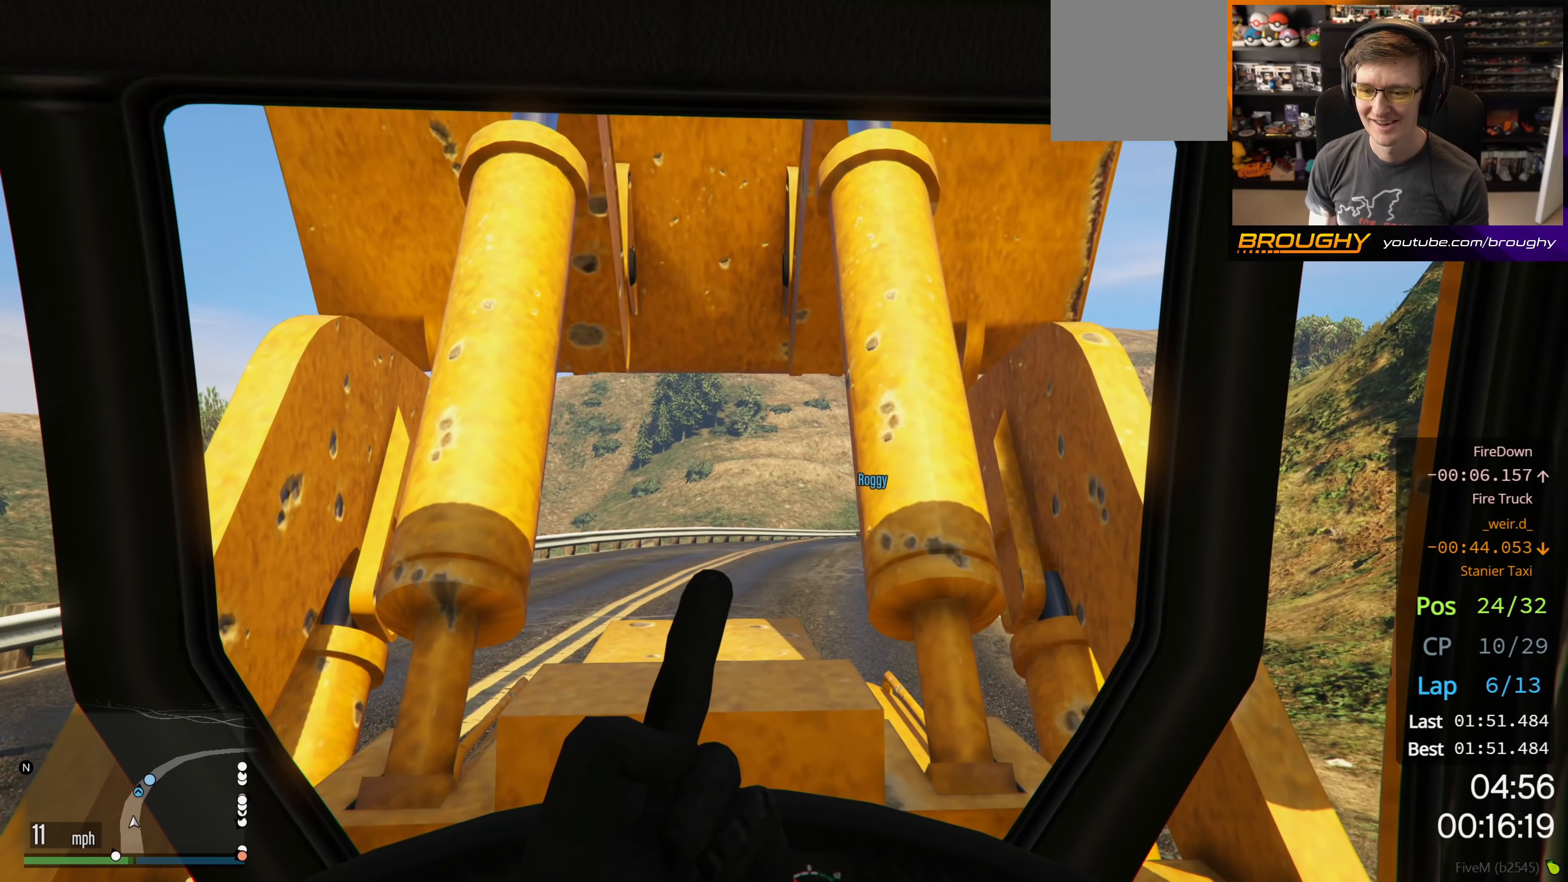
{"buttons": ["L1", "R2"], "left_stick": "center", "right_stick": "center", "events": [[317, "left_stick", "right"], [367, "right_stick", "center"], [500, "left_stick", "center"]]}
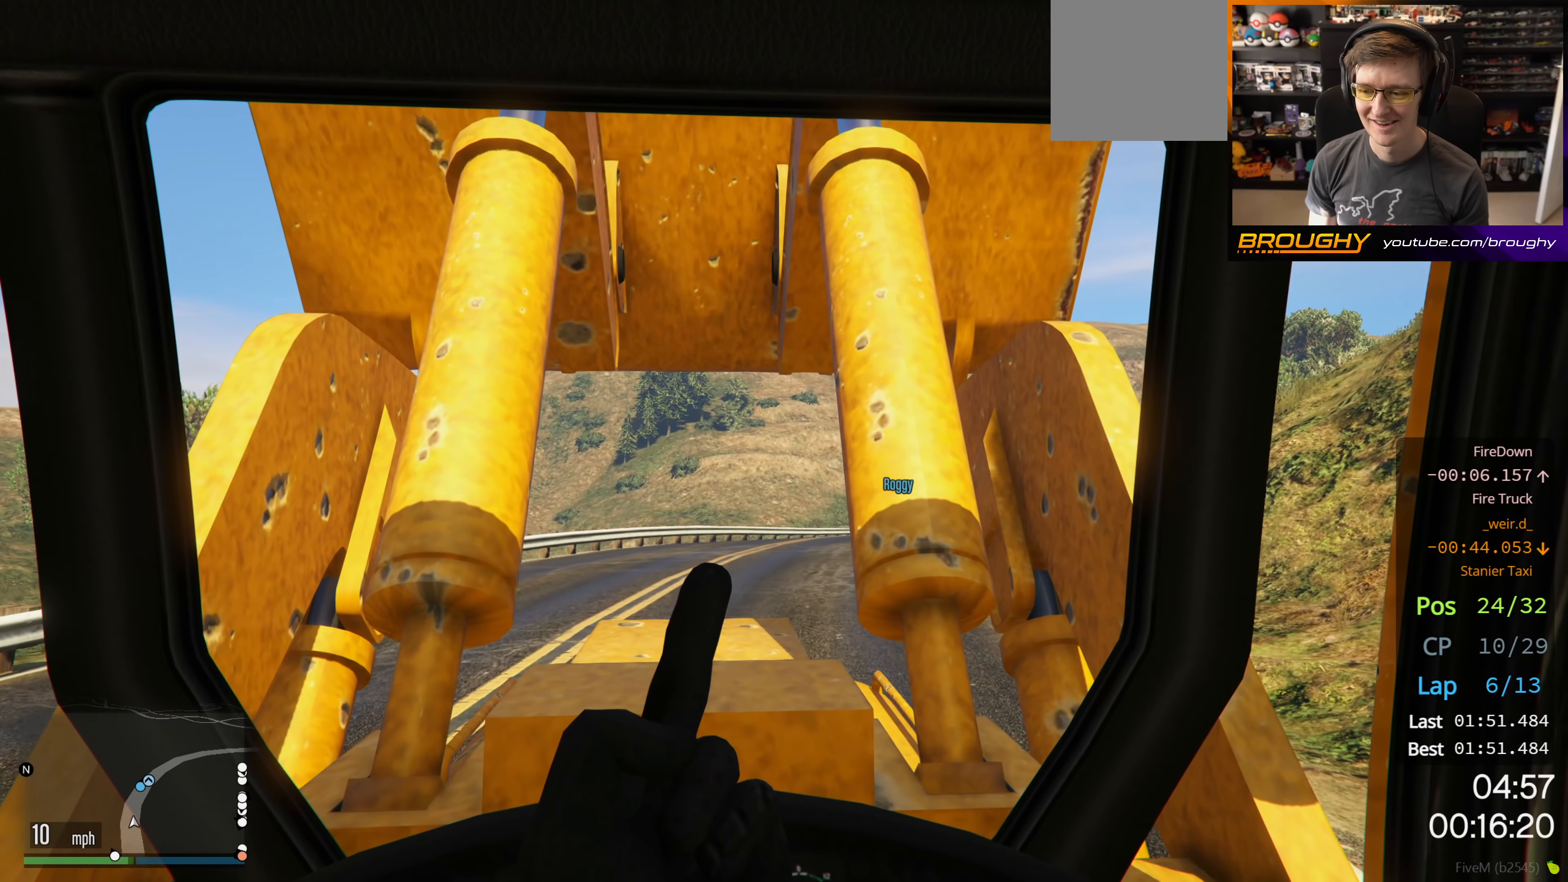
{"buttons": ["R2"], "left_stick": "center", "right_stick": "center", "events": [[267, "left_stick", "right"], [450, "left_stick", "center"], [500, "L1", "up"]]}
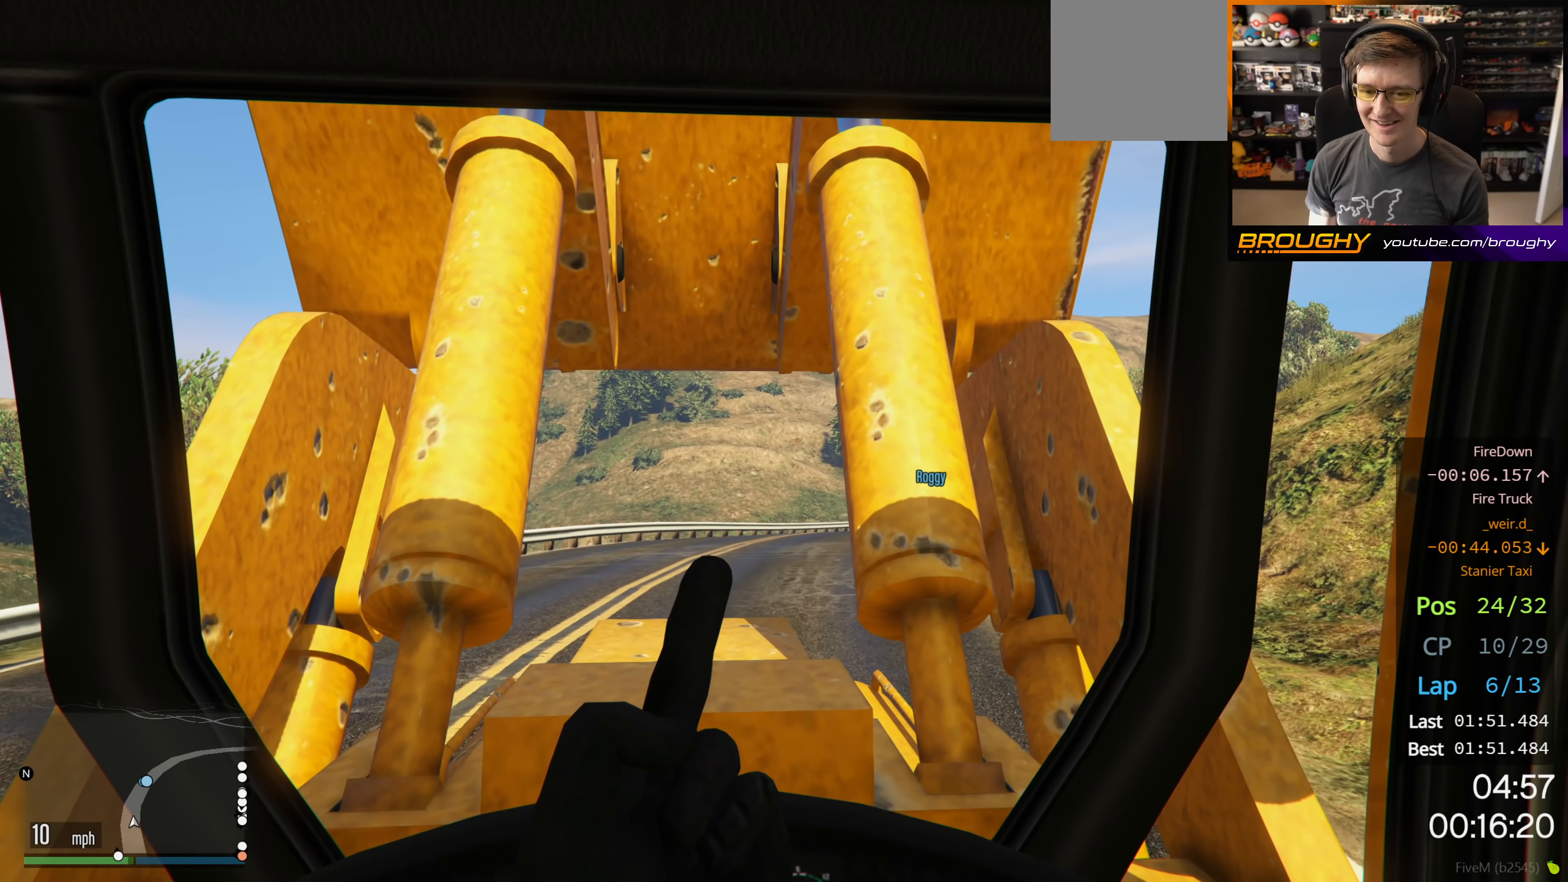
{"buttons": ["R2"], "left_stick": "center", "right_stick": "center", "events": [[283, "left_stick", "right"], [417, "left_stick", "center"]]}
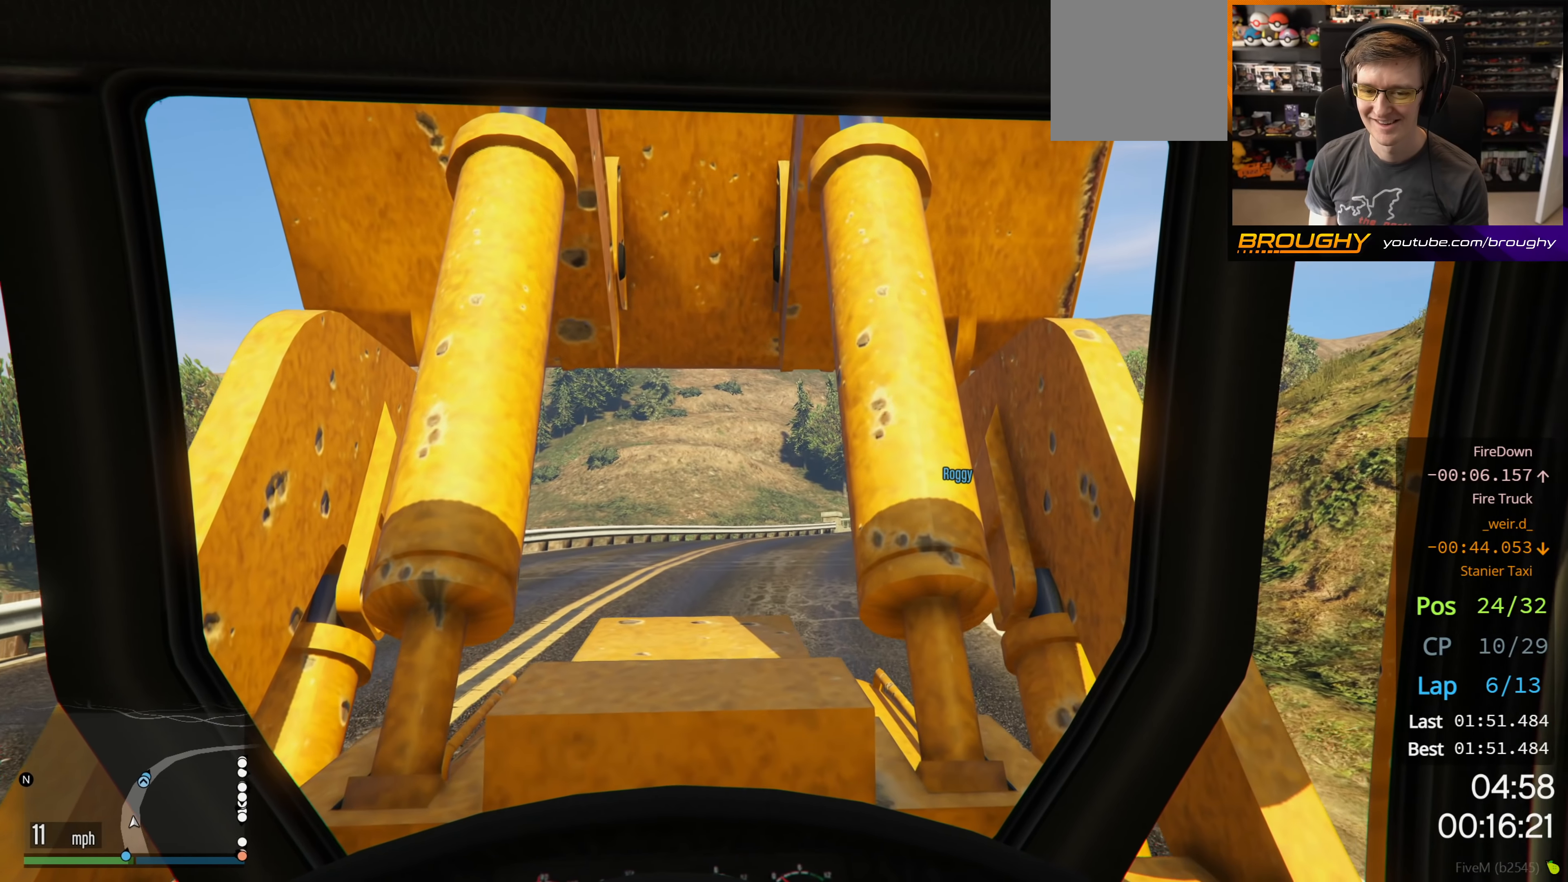
{"buttons": ["R2"], "left_stick": "center", "right_stick": "center", "events": [[350, "left_stick", "right"], [467, "left_stick", "center"]]}
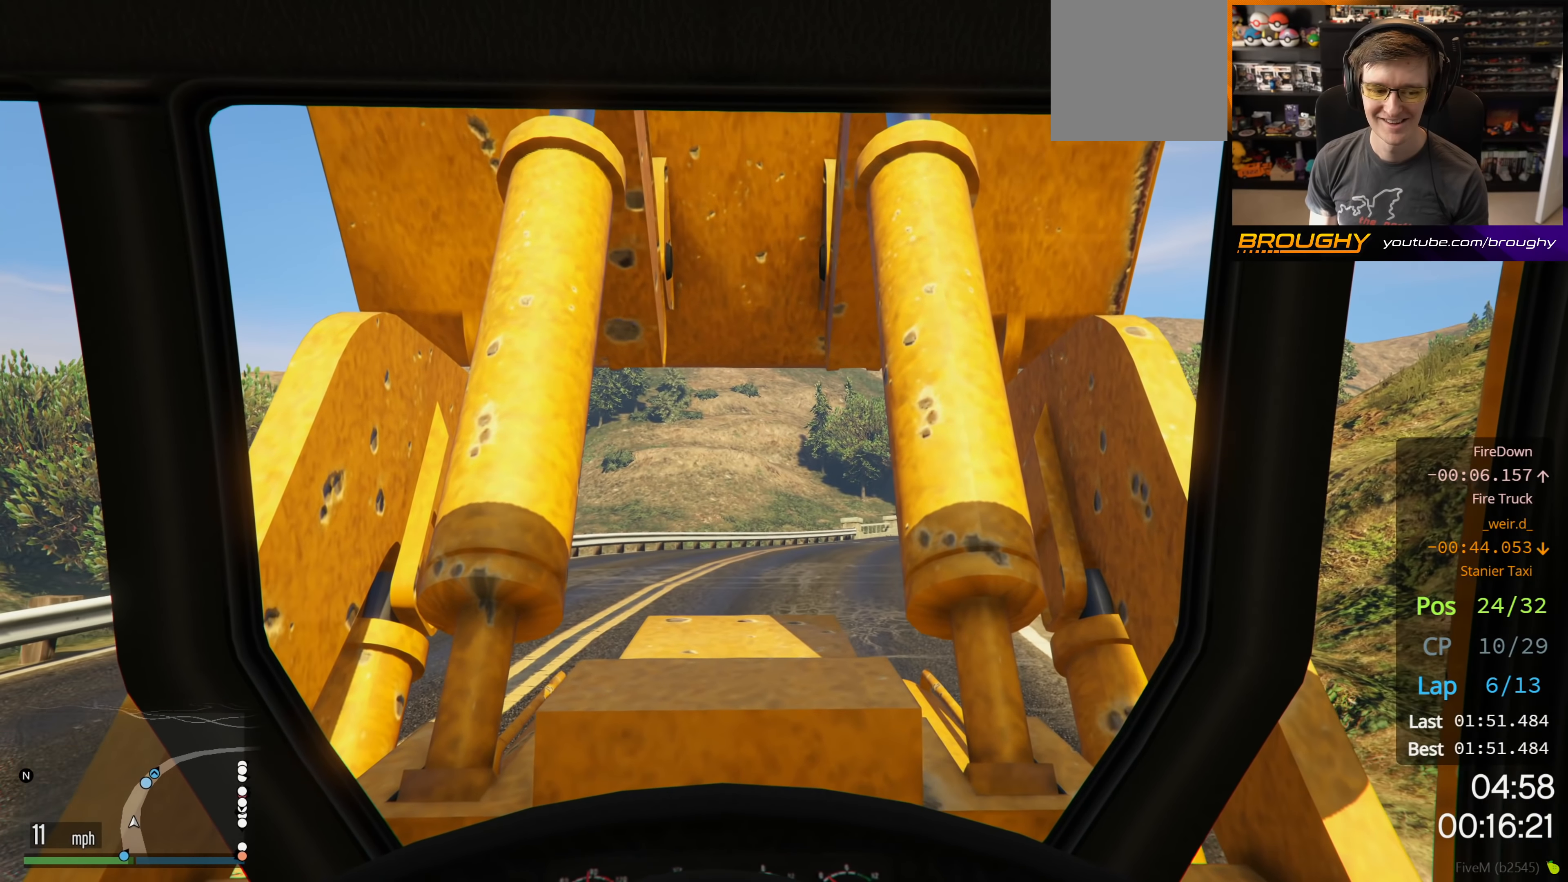
{"buttons": ["R2"], "left_stick": "right", "right_stick": "center", "events": [[433, "left_stick", "right"]]}
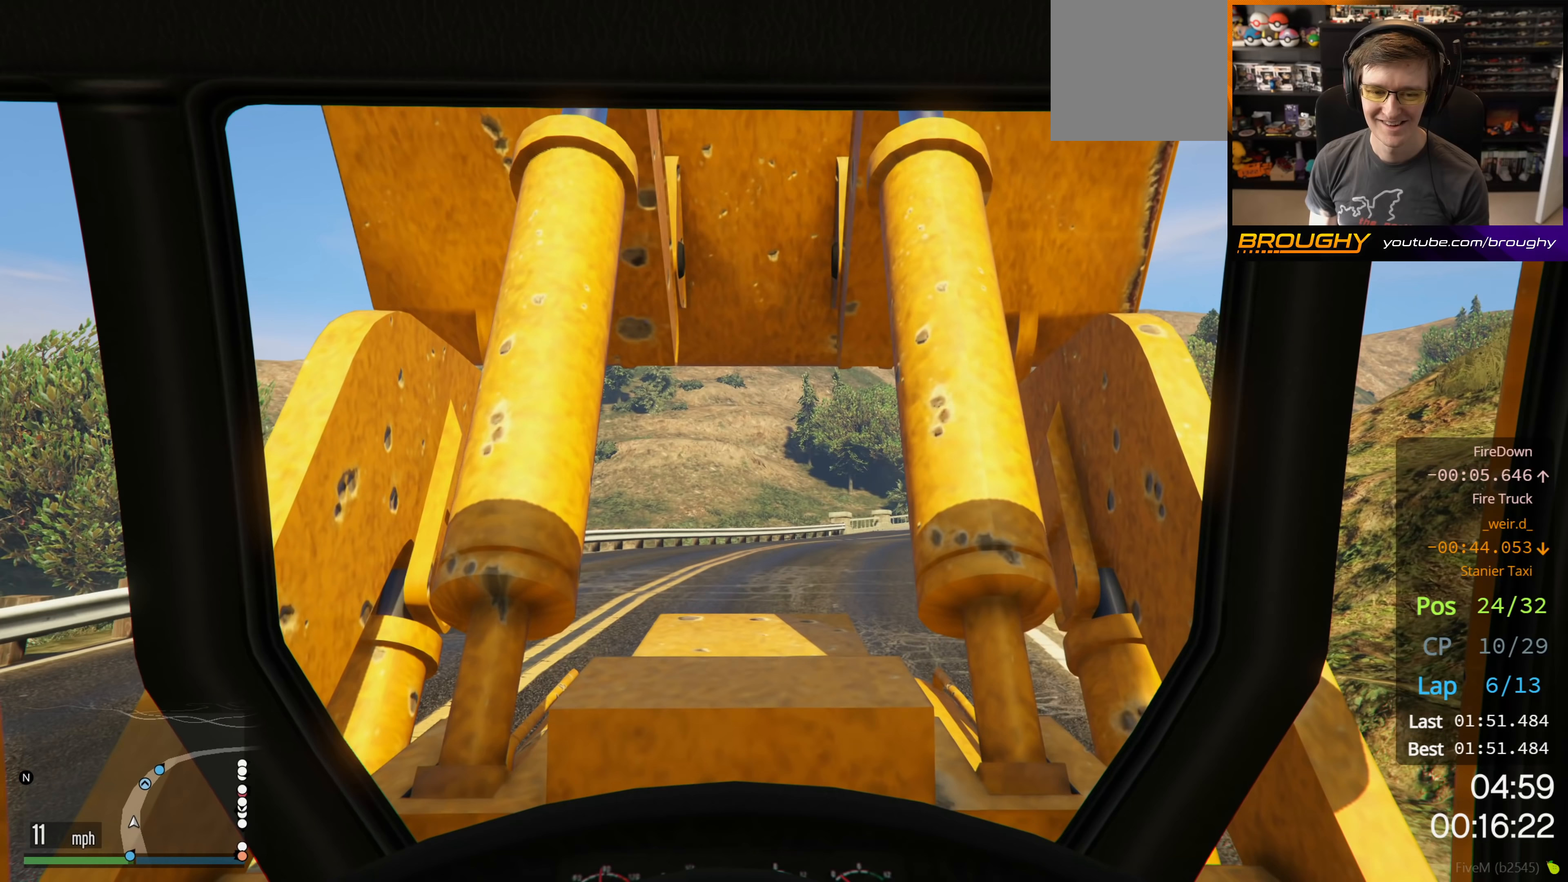
{"buttons": ["R2"], "left_stick": "right", "right_stick": "center", "events": [[167, "left_stick", "center"], [450, "left_stick", "right"]]}
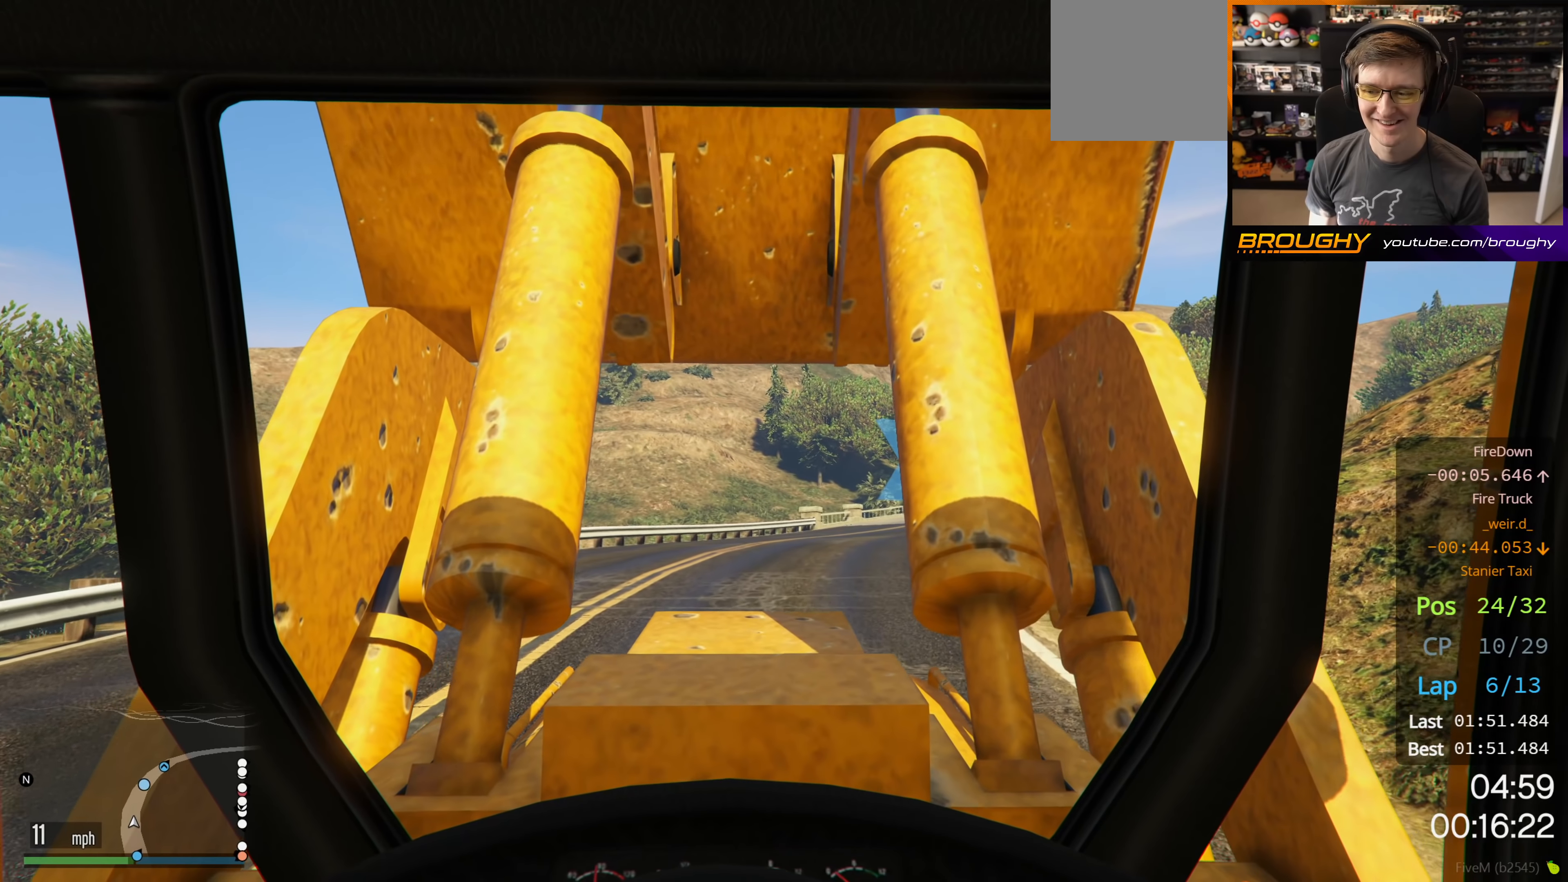
{"buttons": ["R2"], "left_stick": "center", "right_stick": "center", "events": [[83, "left_stick", "center"]]}
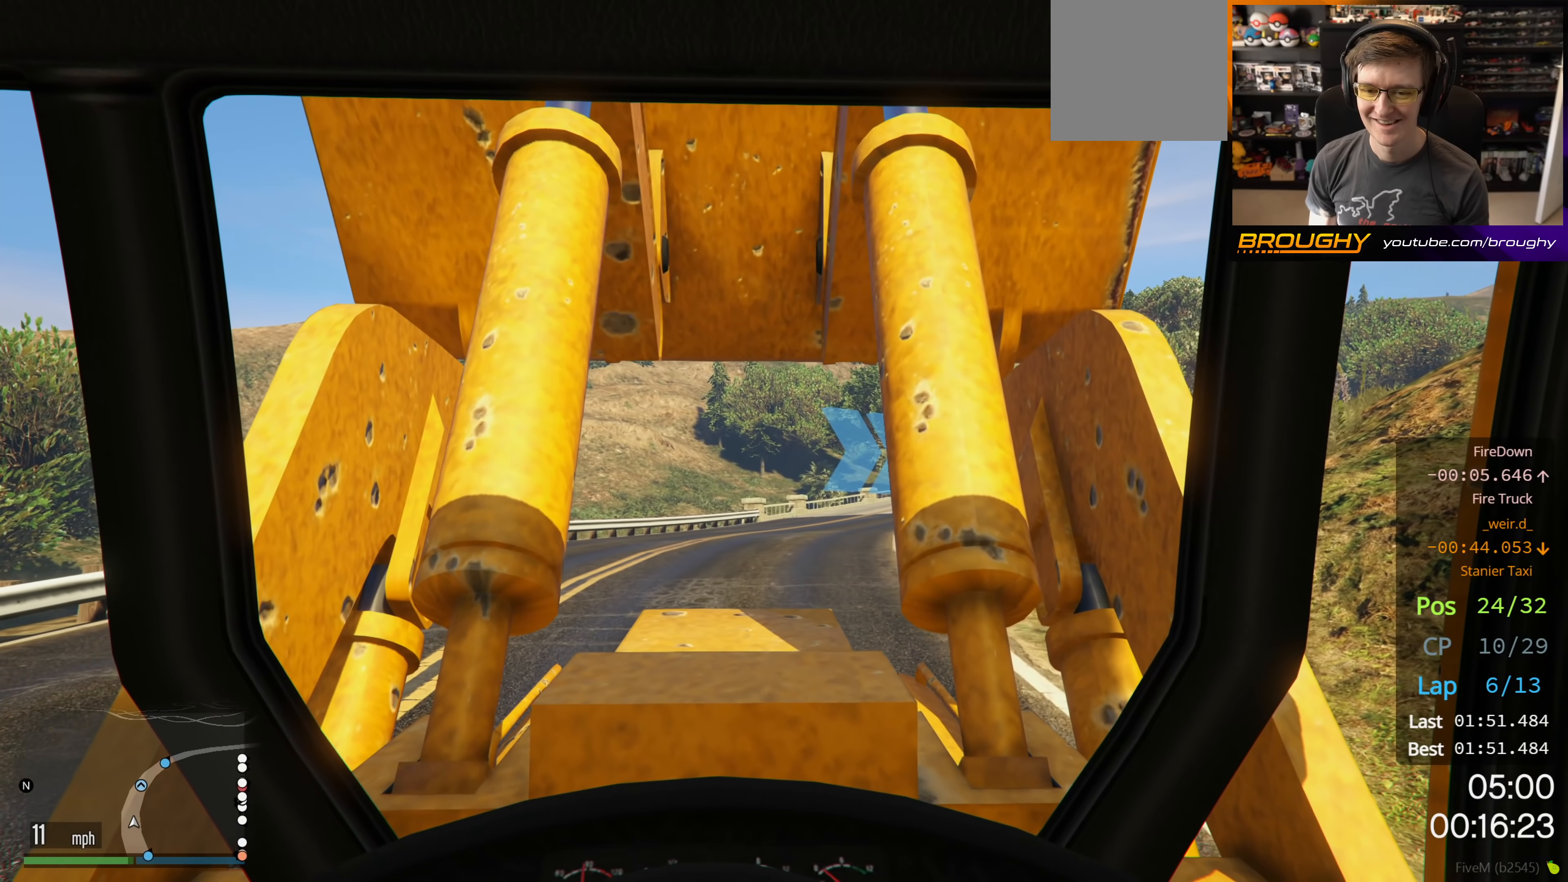
{"buttons": ["L1", "R2"], "left_stick": "center", "right_stick": "center", "events": [[467, "L1", "down"]]}
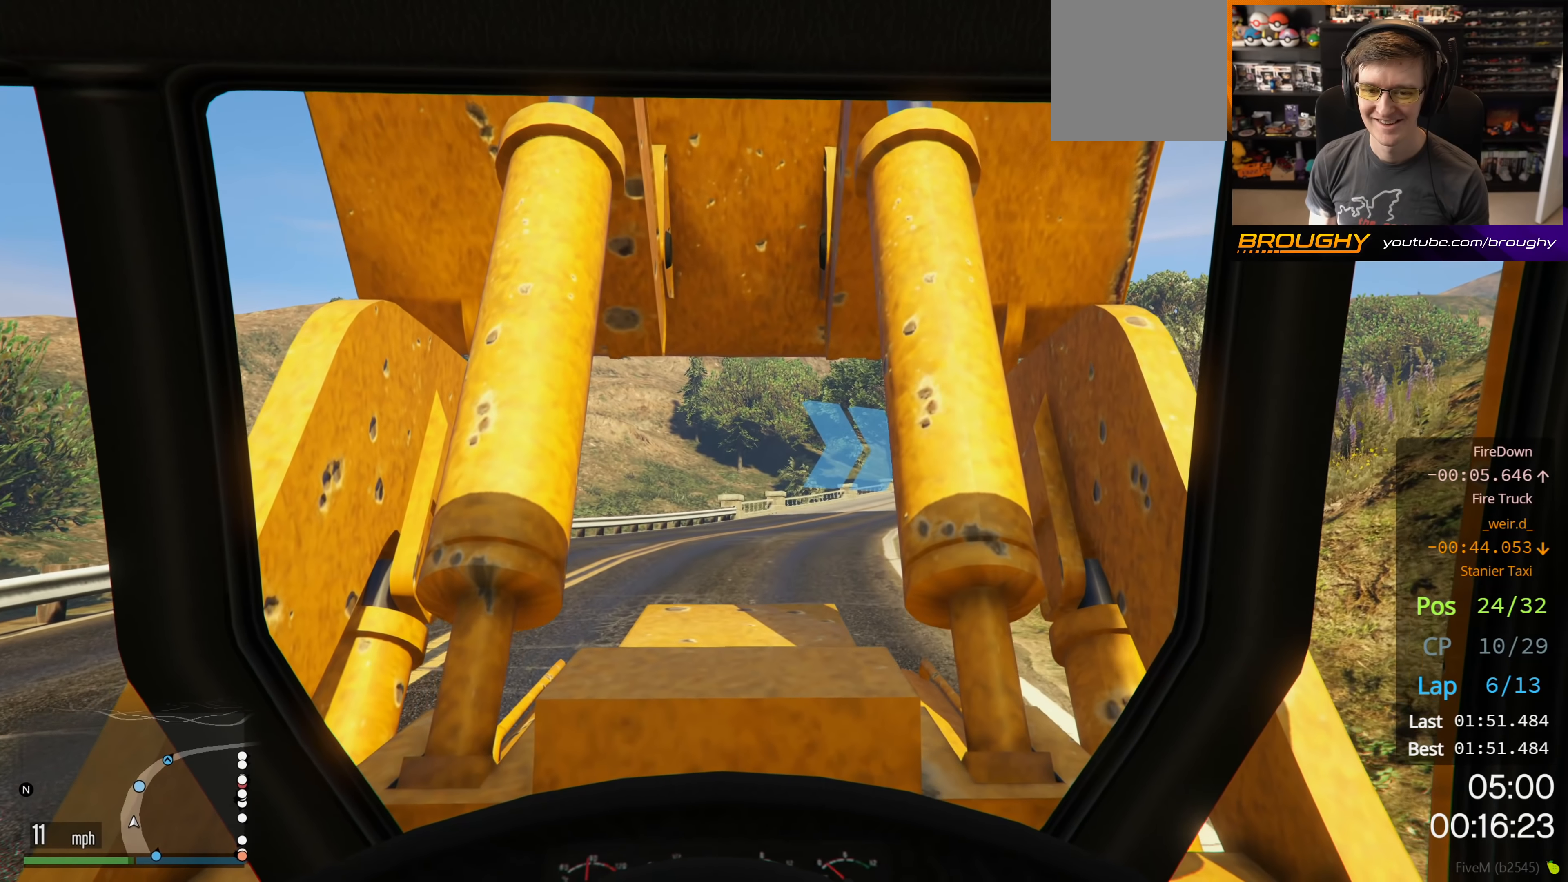
{"buttons": ["L1", "R2"], "left_stick": "center", "right_stick": "center", "events": []}
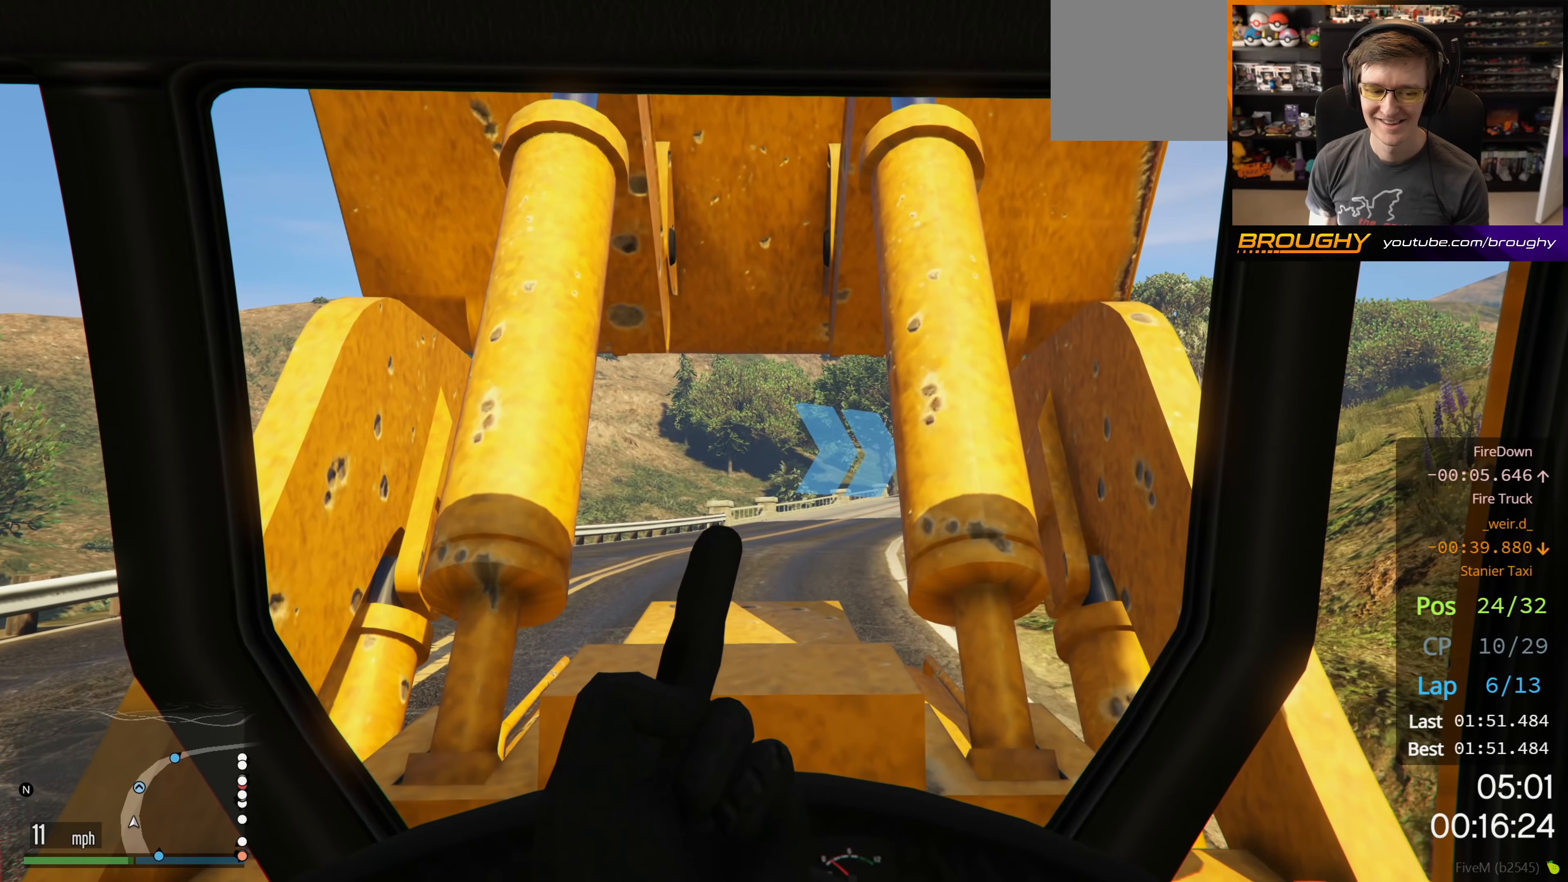
{"buttons": ["L1", "R2"], "left_stick": "center", "right_stick": "center", "events": []}
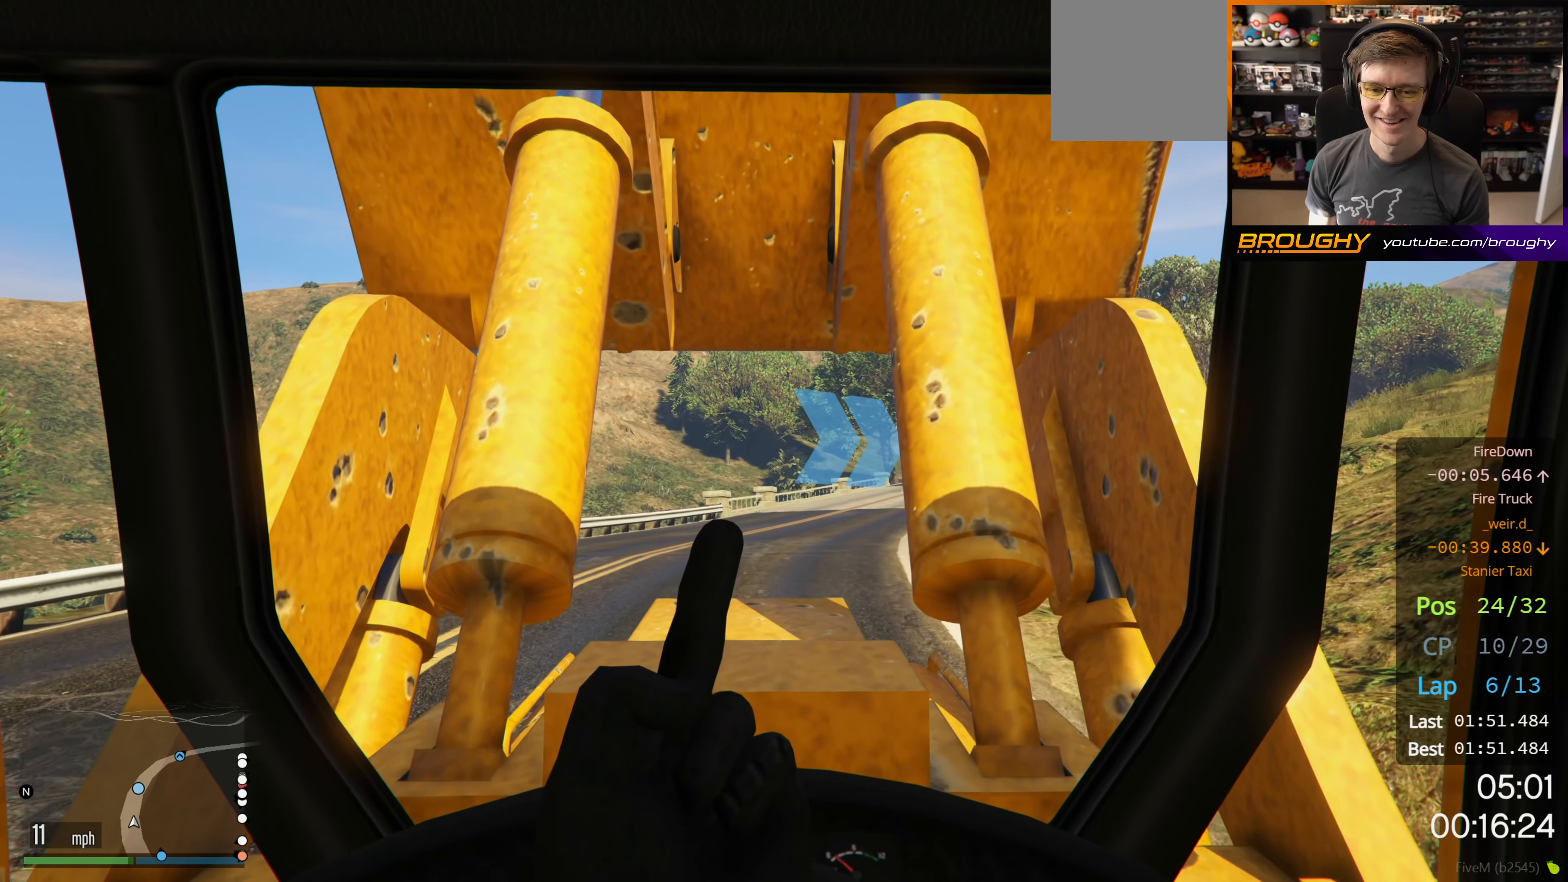
{"buttons": ["L1", "R2"], "left_stick": "center", "right_stick": "center", "events": []}
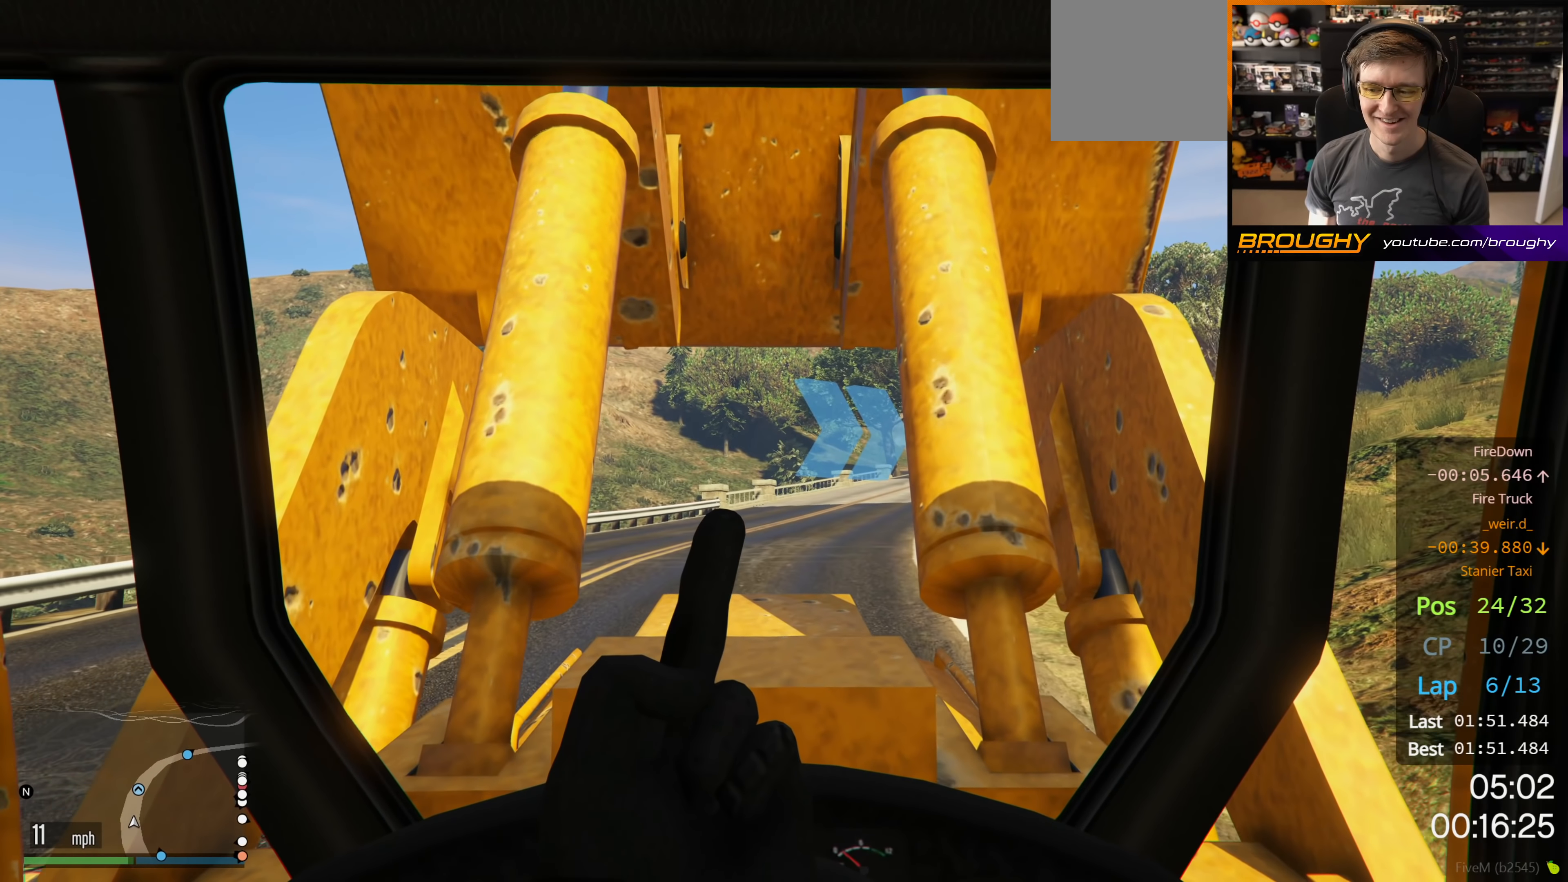
{"buttons": ["L1", "R2"], "left_stick": "center", "right_stick": "center", "events": [[67, "left_stick", "right"], [200, "left_stick", "center"]]}
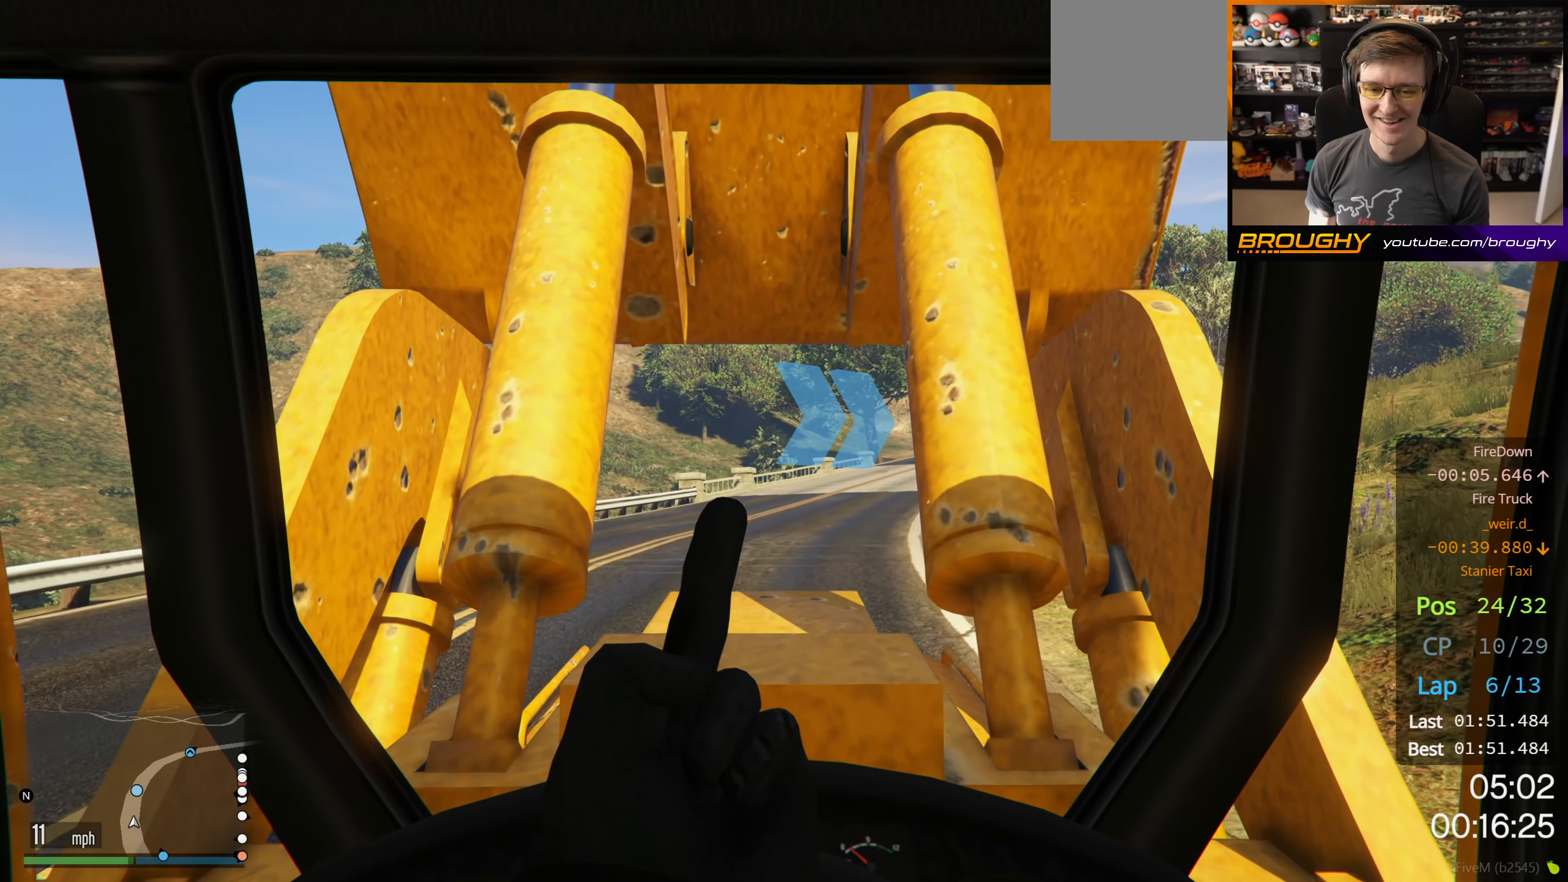
{"buttons": ["L1", "R2"], "left_stick": "center", "right_stick": "center", "events": []}
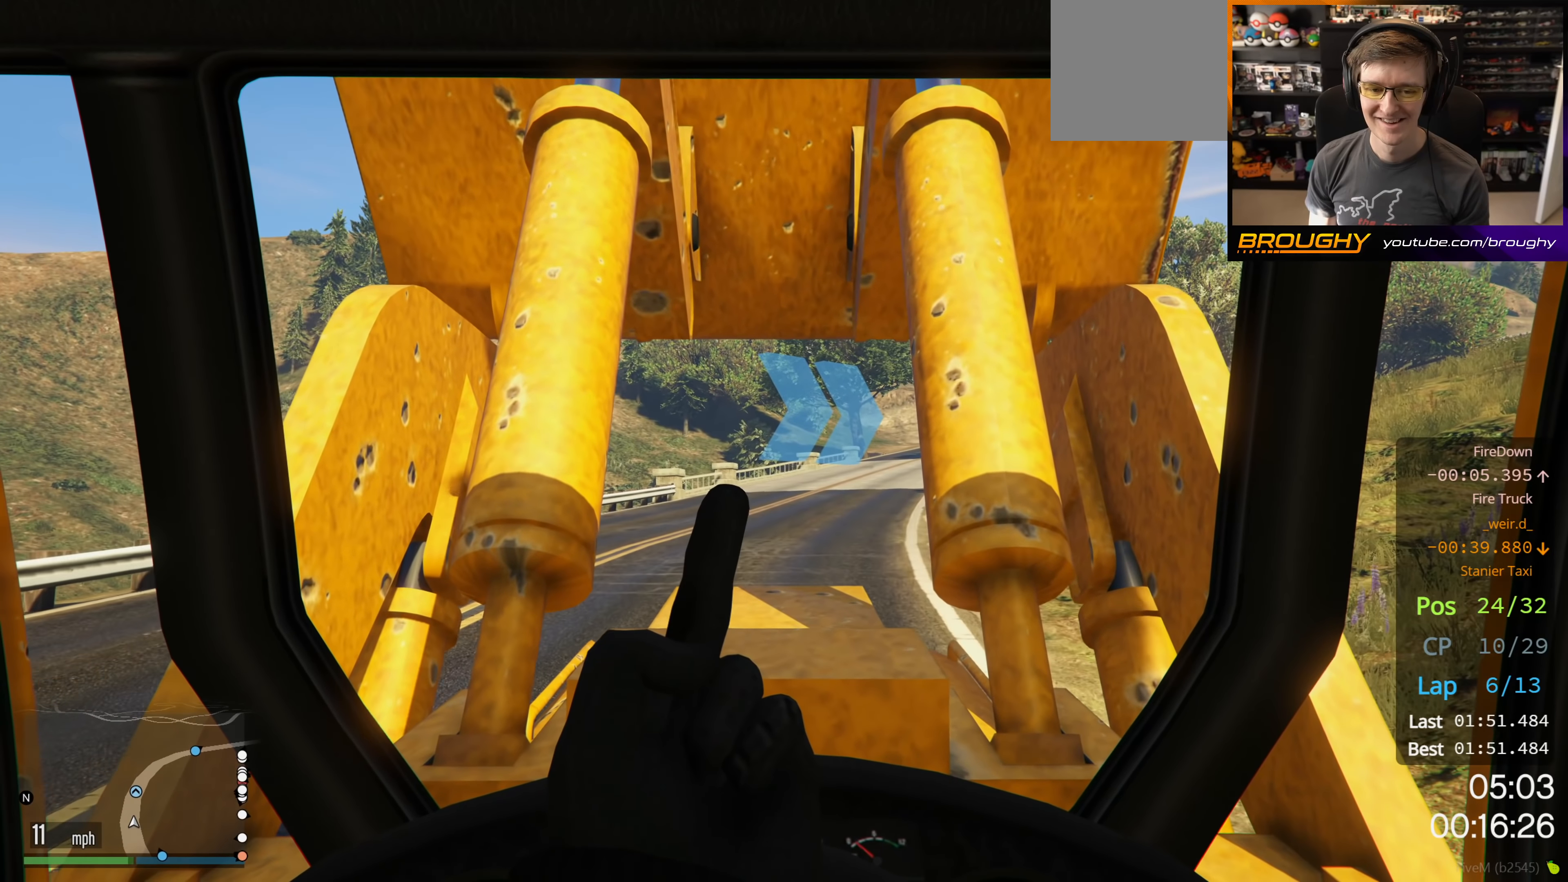
{"buttons": ["L1", "R2"], "left_stick": "center", "right_stick": "left", "events": [[133, "right_stick", "left"]]}
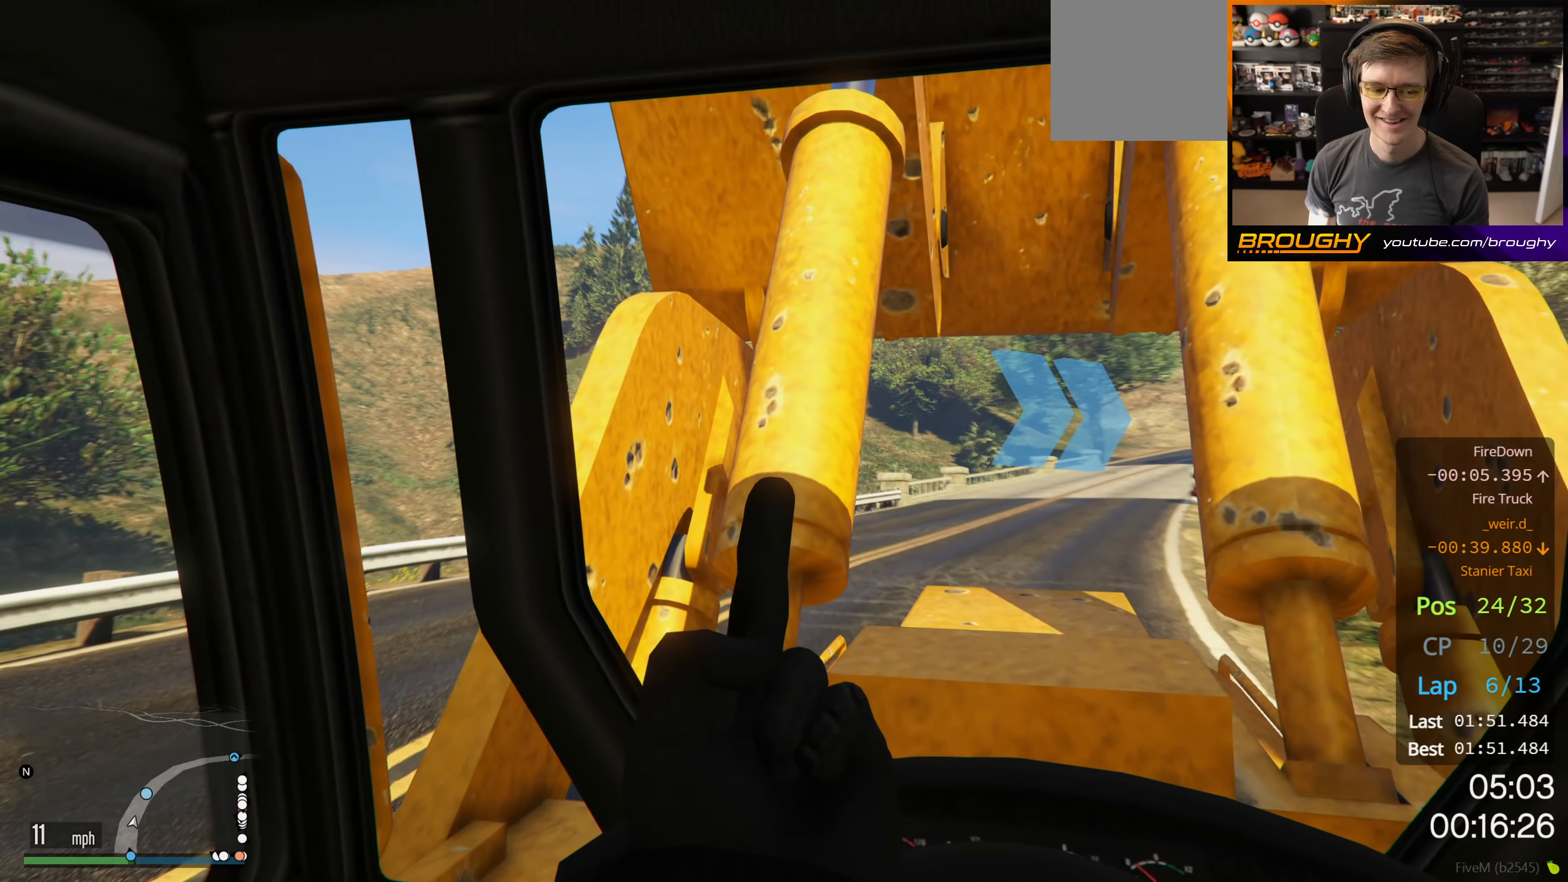
{"buttons": ["L1", "R2"], "left_stick": "center", "right_stick": "center", "events": [[500, "right_stick", "center"]]}
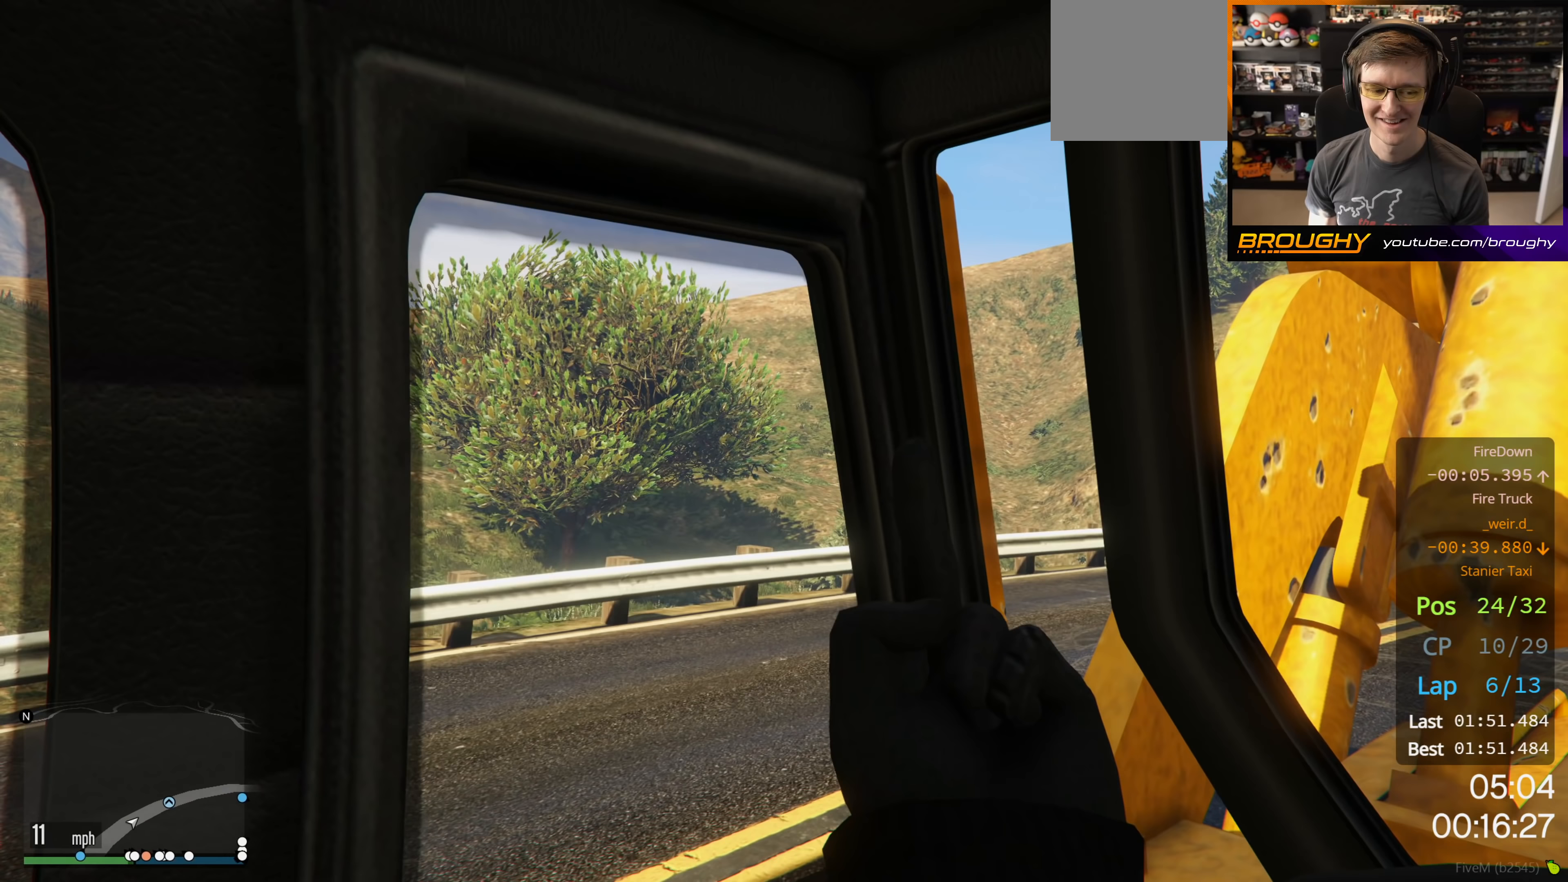
{"buttons": ["L1", "R2"], "left_stick": "right", "right_stick": "center", "events": [[483, "left_stick", "right"]]}
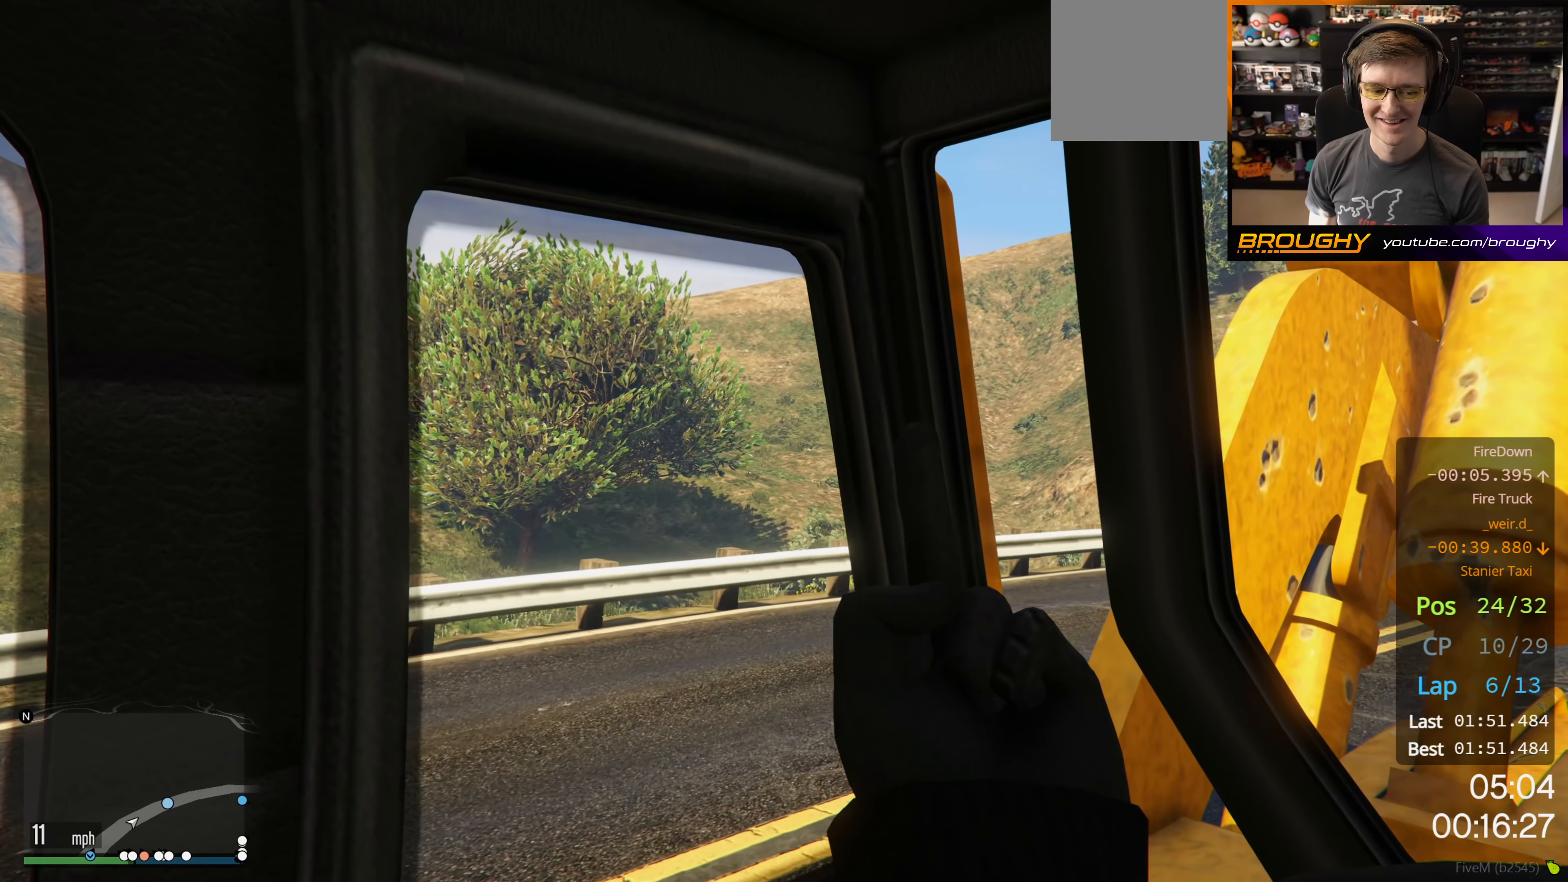
{"buttons": ["L1", "R2"], "left_stick": "center", "right_stick": "left", "events": [[50, "right_stick", "left"], [83, "left_stick", "center"]]}
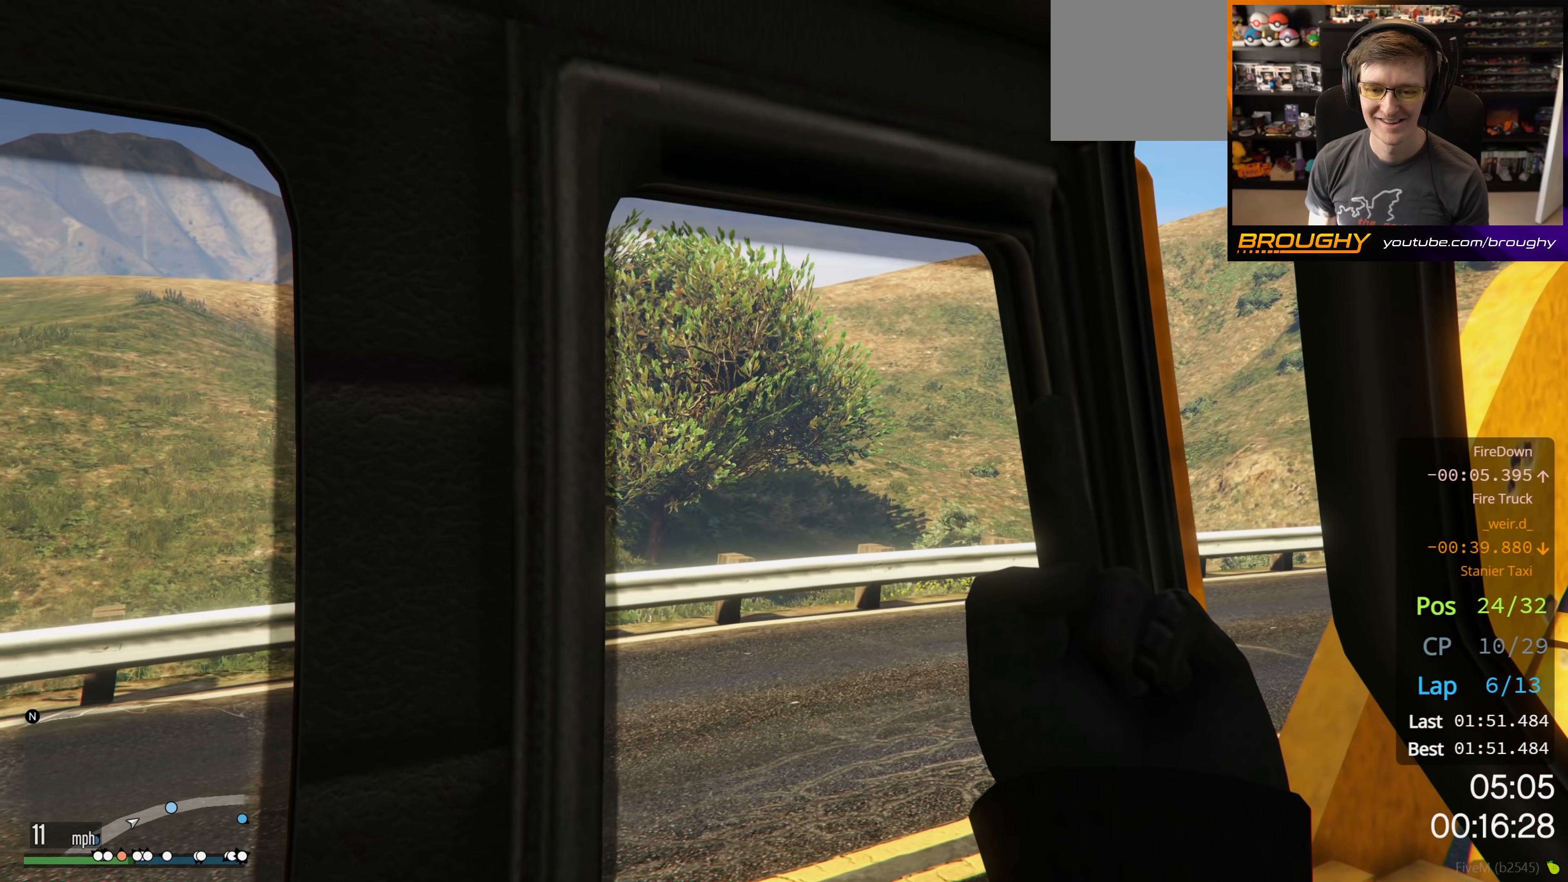
{"buttons": ["L1", "R2"], "left_stick": "right", "right_stick": "center", "events": [[400, "right_stick", "center"], [450, "left_stick", "right"]]}
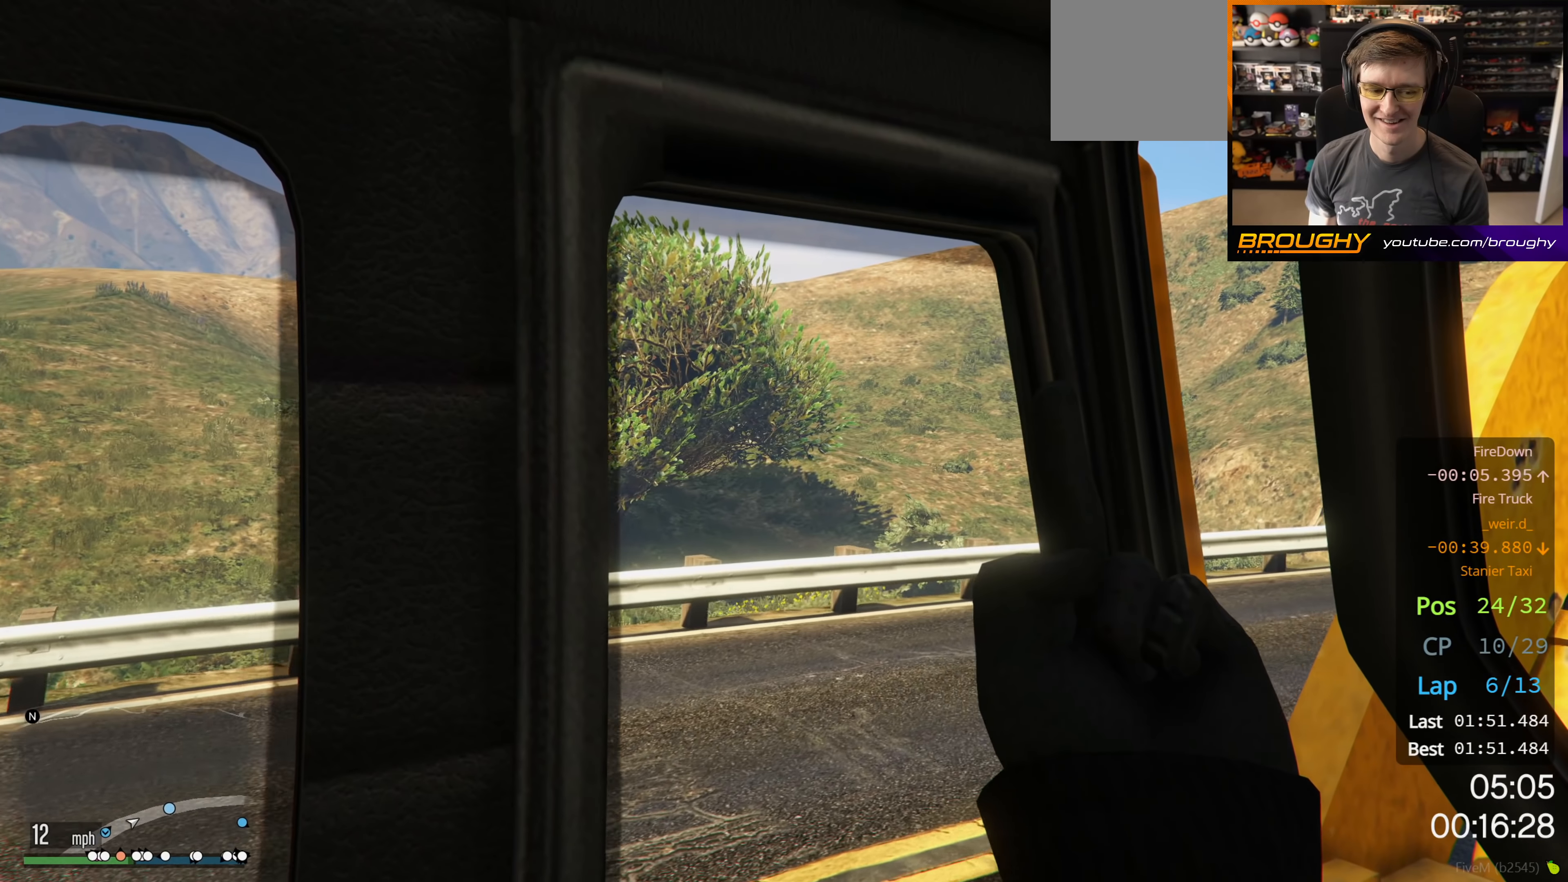
{"buttons": ["L1", "R2"], "left_stick": "center", "right_stick": "center", "events": [[83, "left_stick", "center"]]}